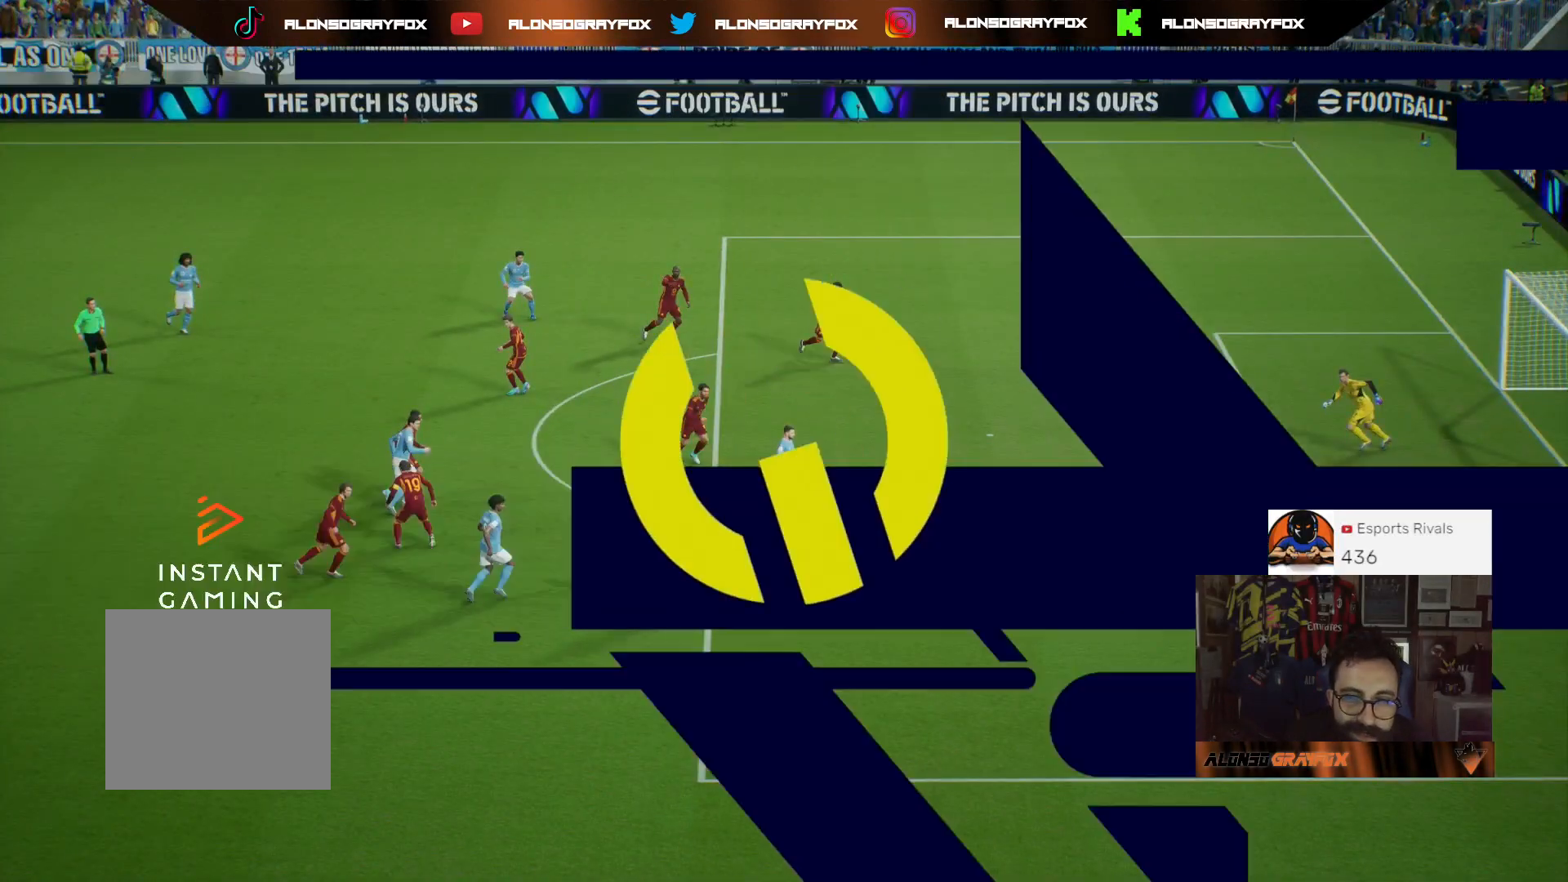
Gameplay with a controller (PlayStation layout); each line is a JSON object with the inputs held at the frame after it. "events" lists button and stick changes between this image and that frame as [ms after this image, input, new state], when the widget could be followed in between.
{"buttons": [], "left_stick": "center", "right_stick": "center", "events": []}
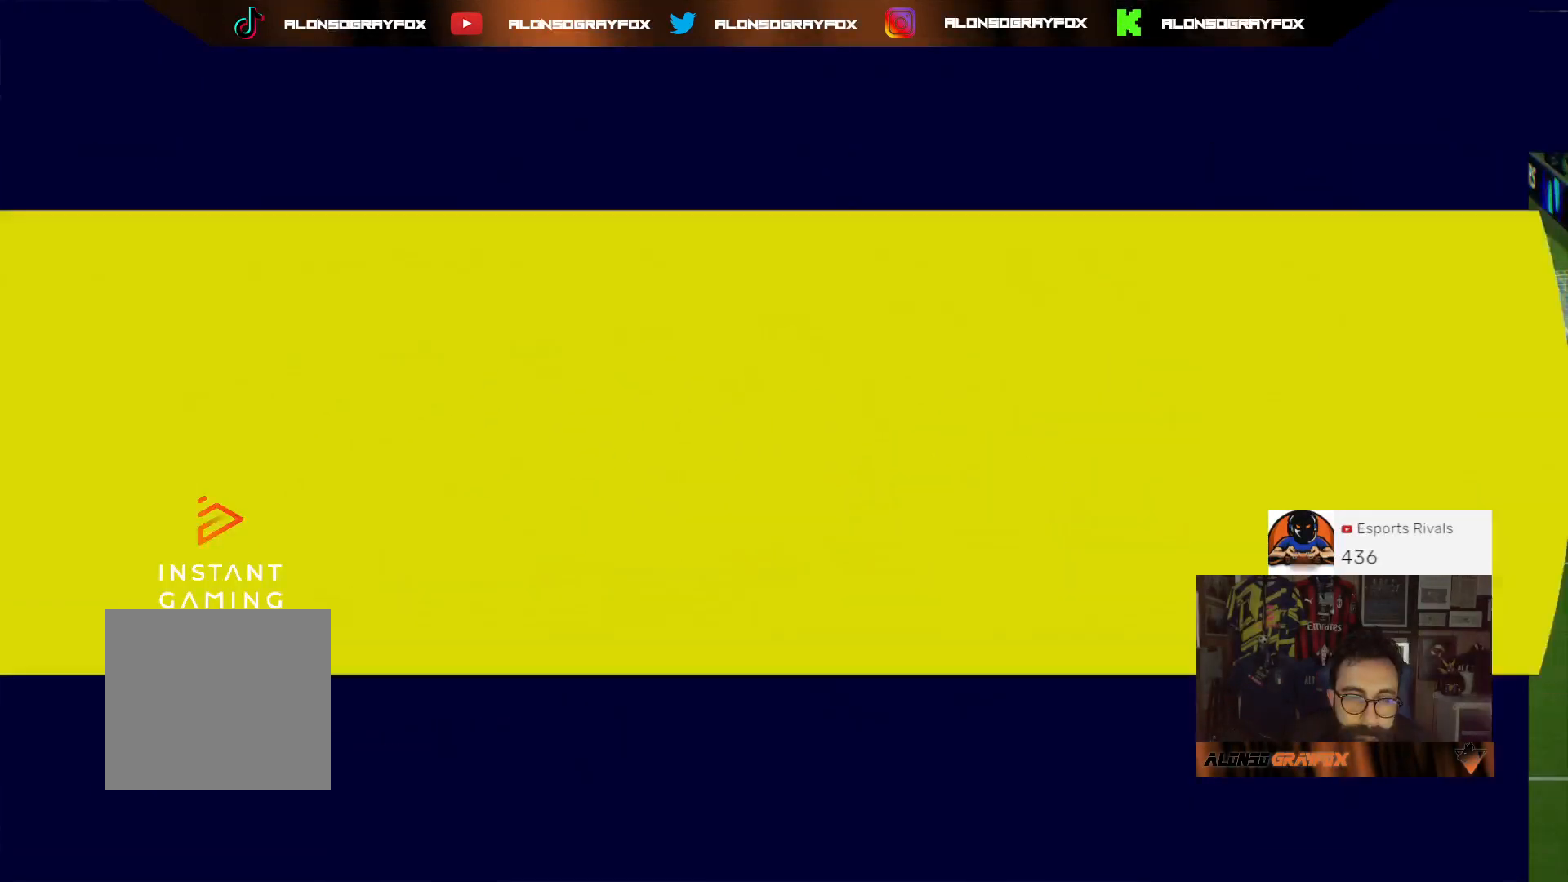
{"buttons": [], "left_stick": "up-right", "right_stick": "center", "events": [[433, "left_stick", "up-right"]]}
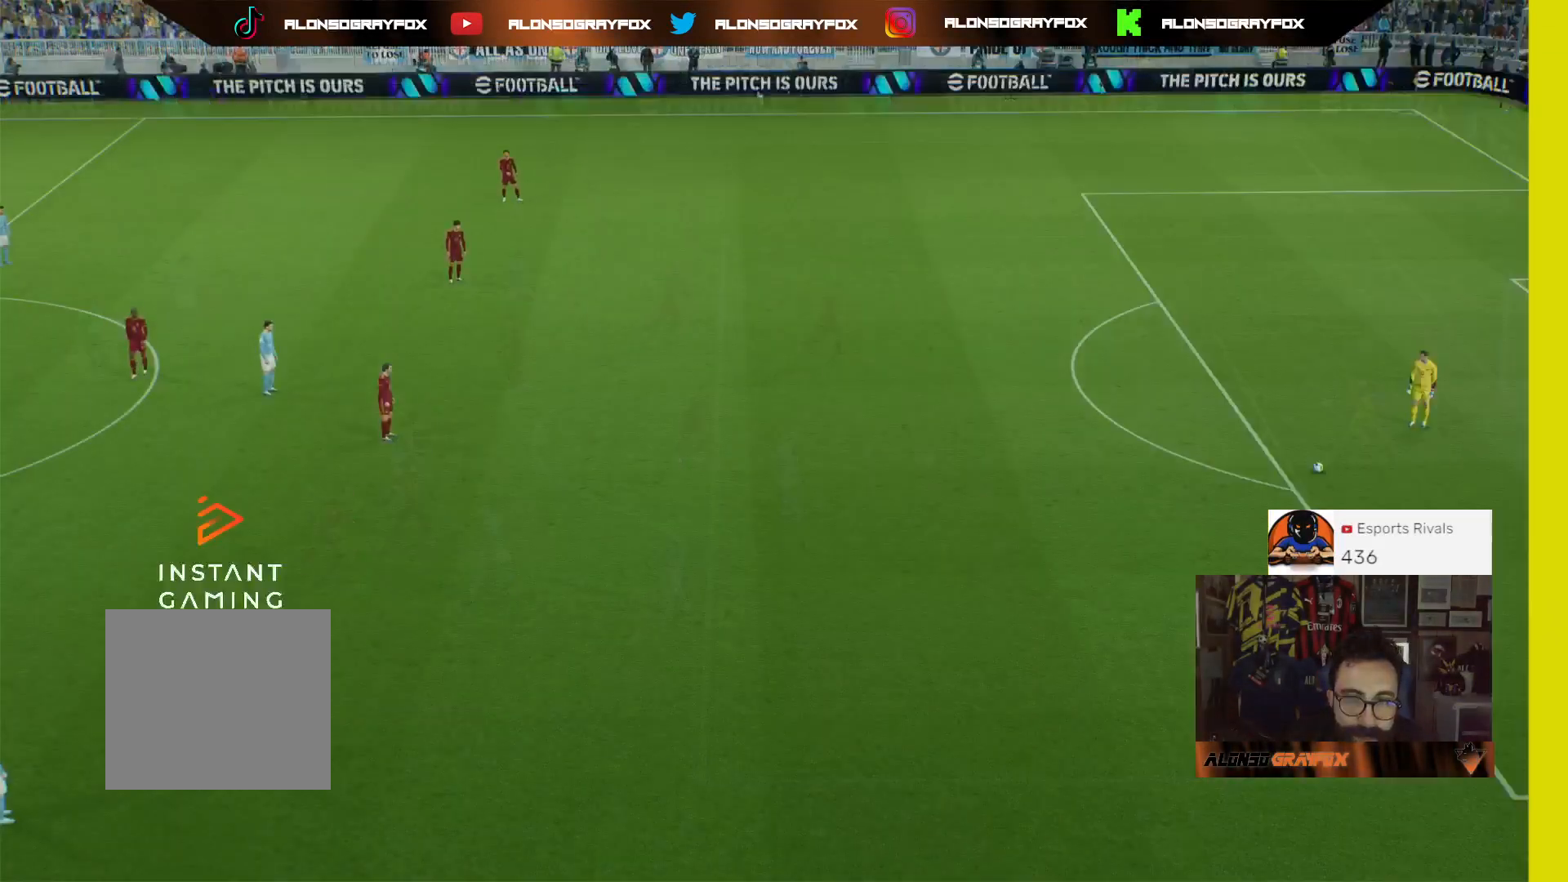
{"buttons": ["R2"], "left_stick": "right", "right_stick": "center", "events": [[133, "left_stick", "center"], [233, "left_stick", "right"], [467, "R2", "down"]]}
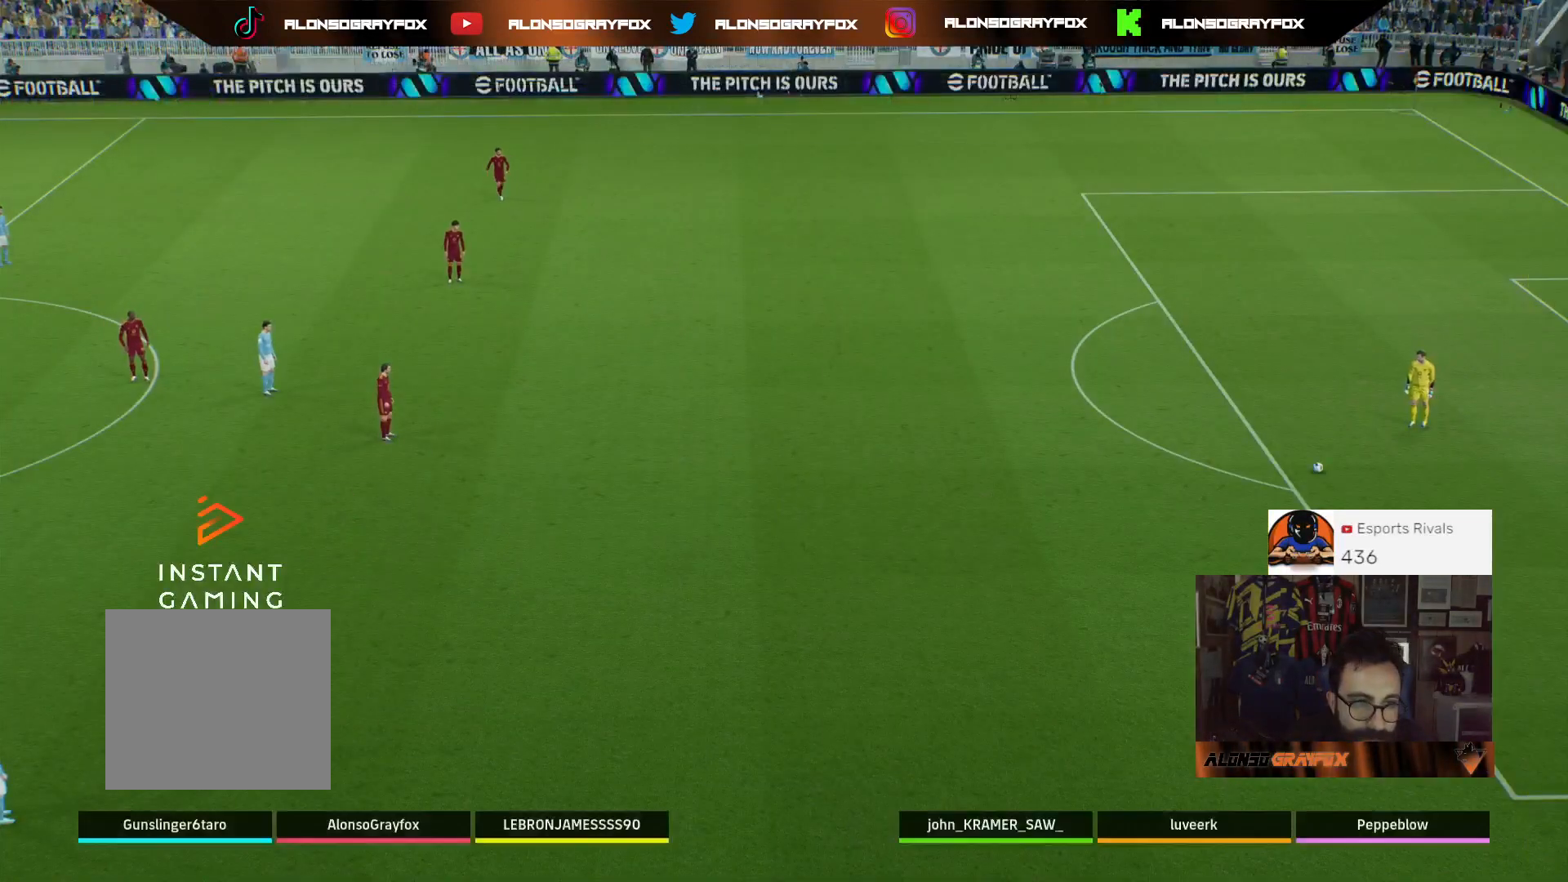
{"buttons": ["R1", "R2"], "left_stick": "right", "right_stick": "center", "events": [[200, "R1", "down"]]}
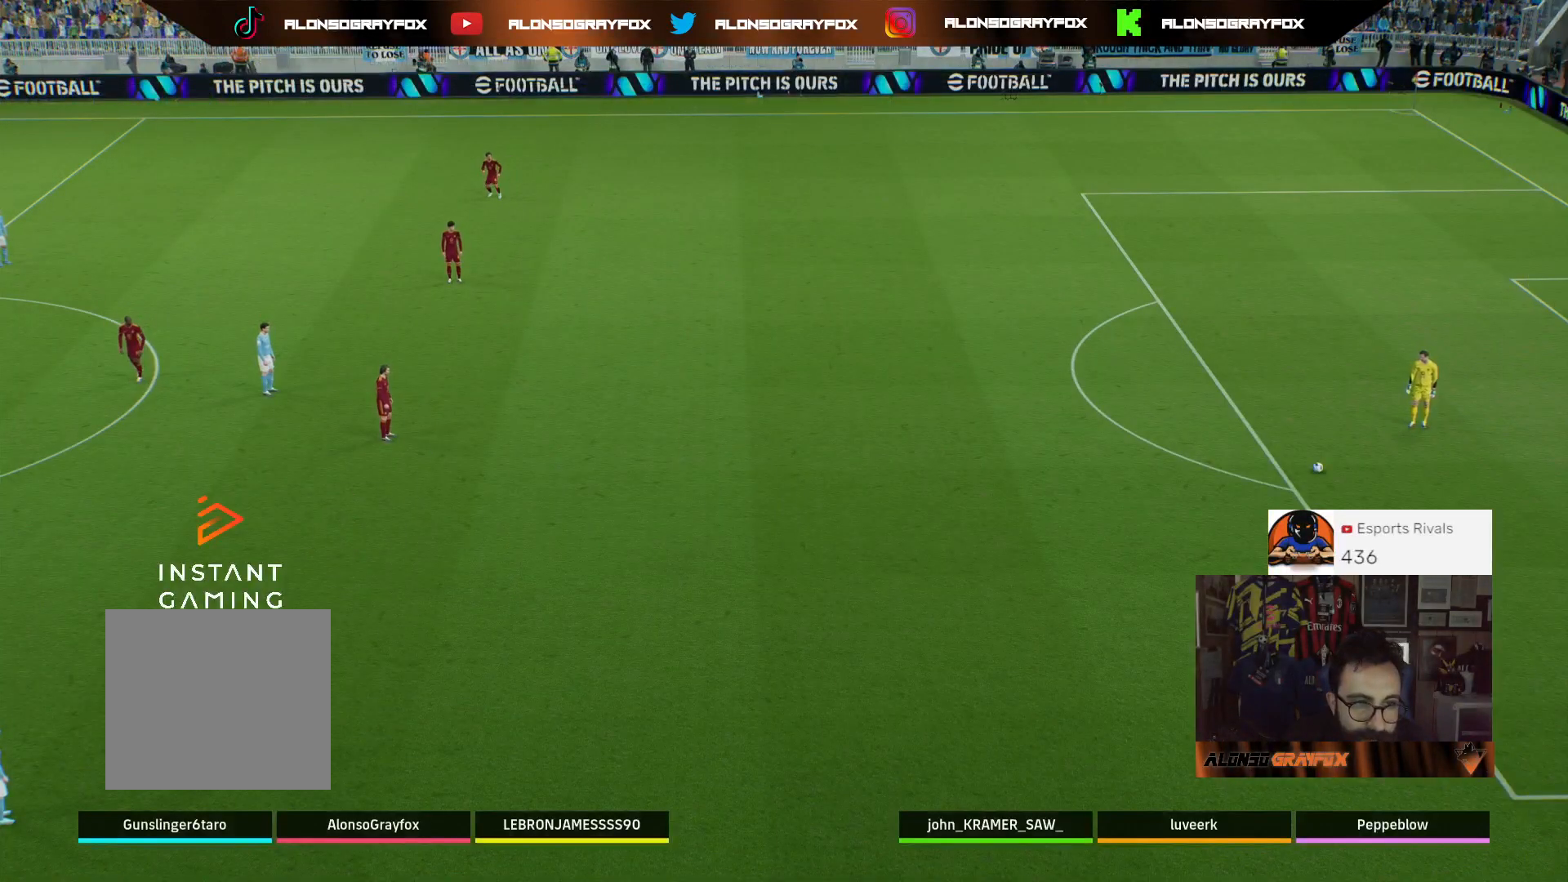
{"buttons": [], "left_stick": "right", "right_stick": "center", "events": [[367, "R1", "up"], [433, "R2", "up"]]}
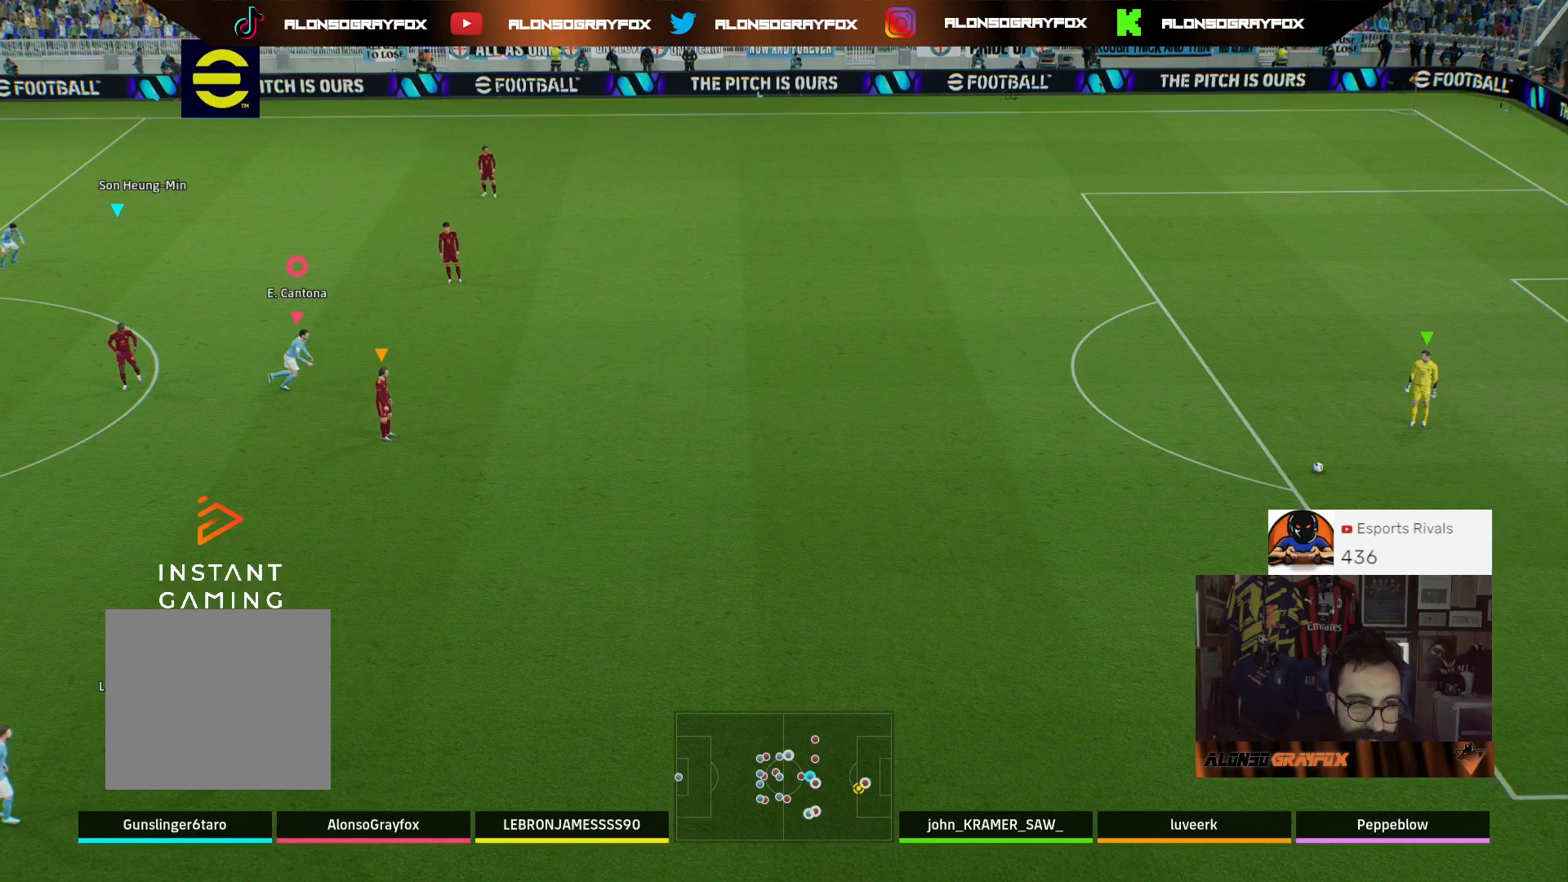
{"buttons": [], "left_stick": "down-right", "right_stick": "center", "events": [[100, "left_stick", "down-right"]]}
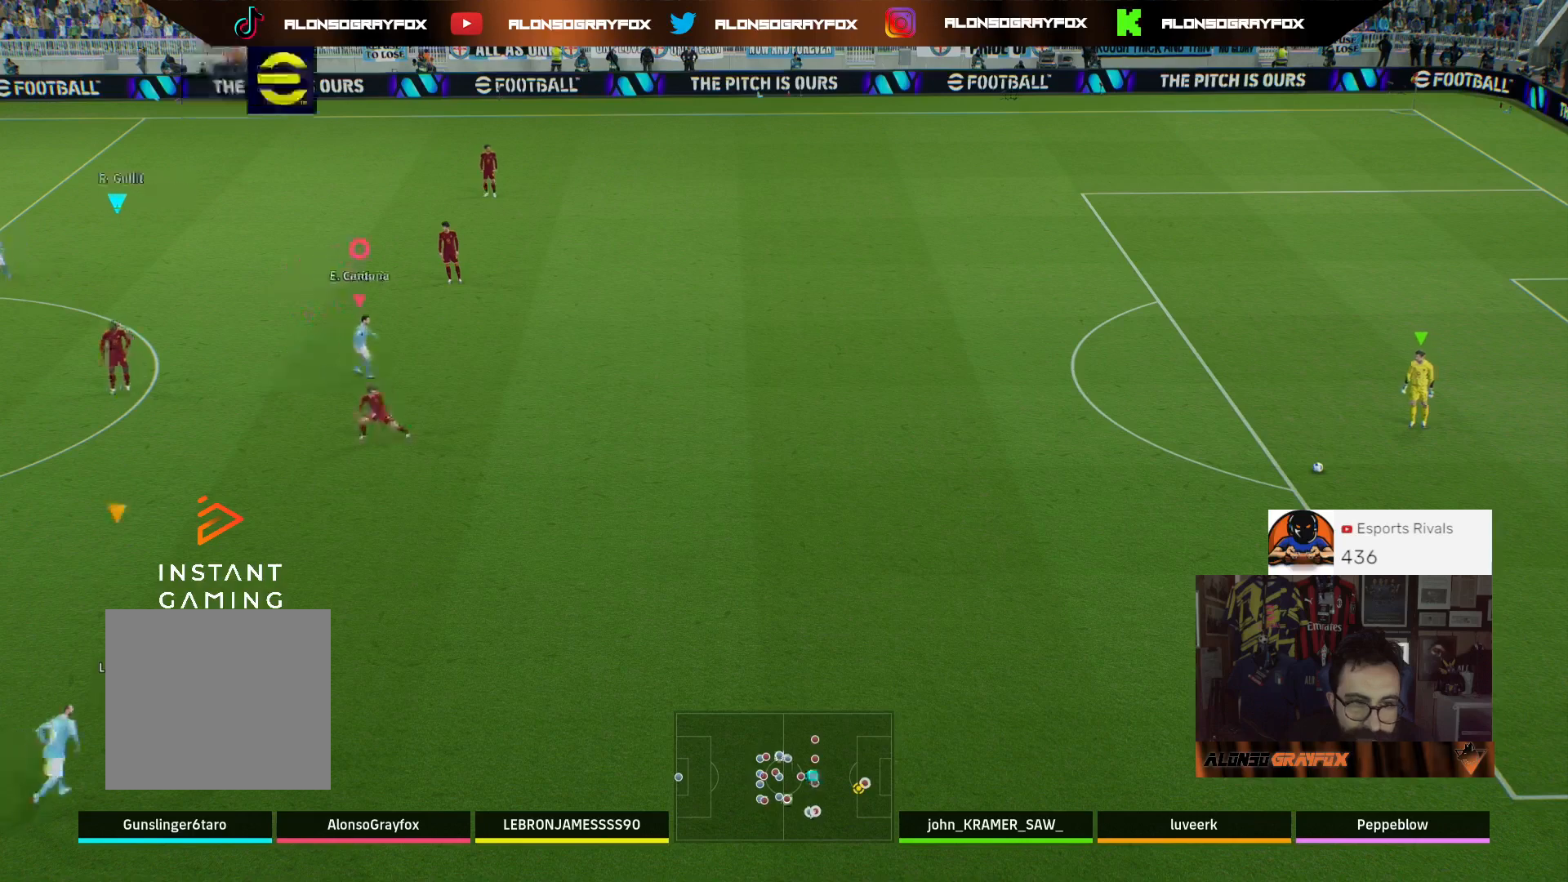
{"buttons": [], "left_stick": "up", "right_stick": "center", "events": [[400, "left_stick", "center"], [467, "left_stick", "up"]]}
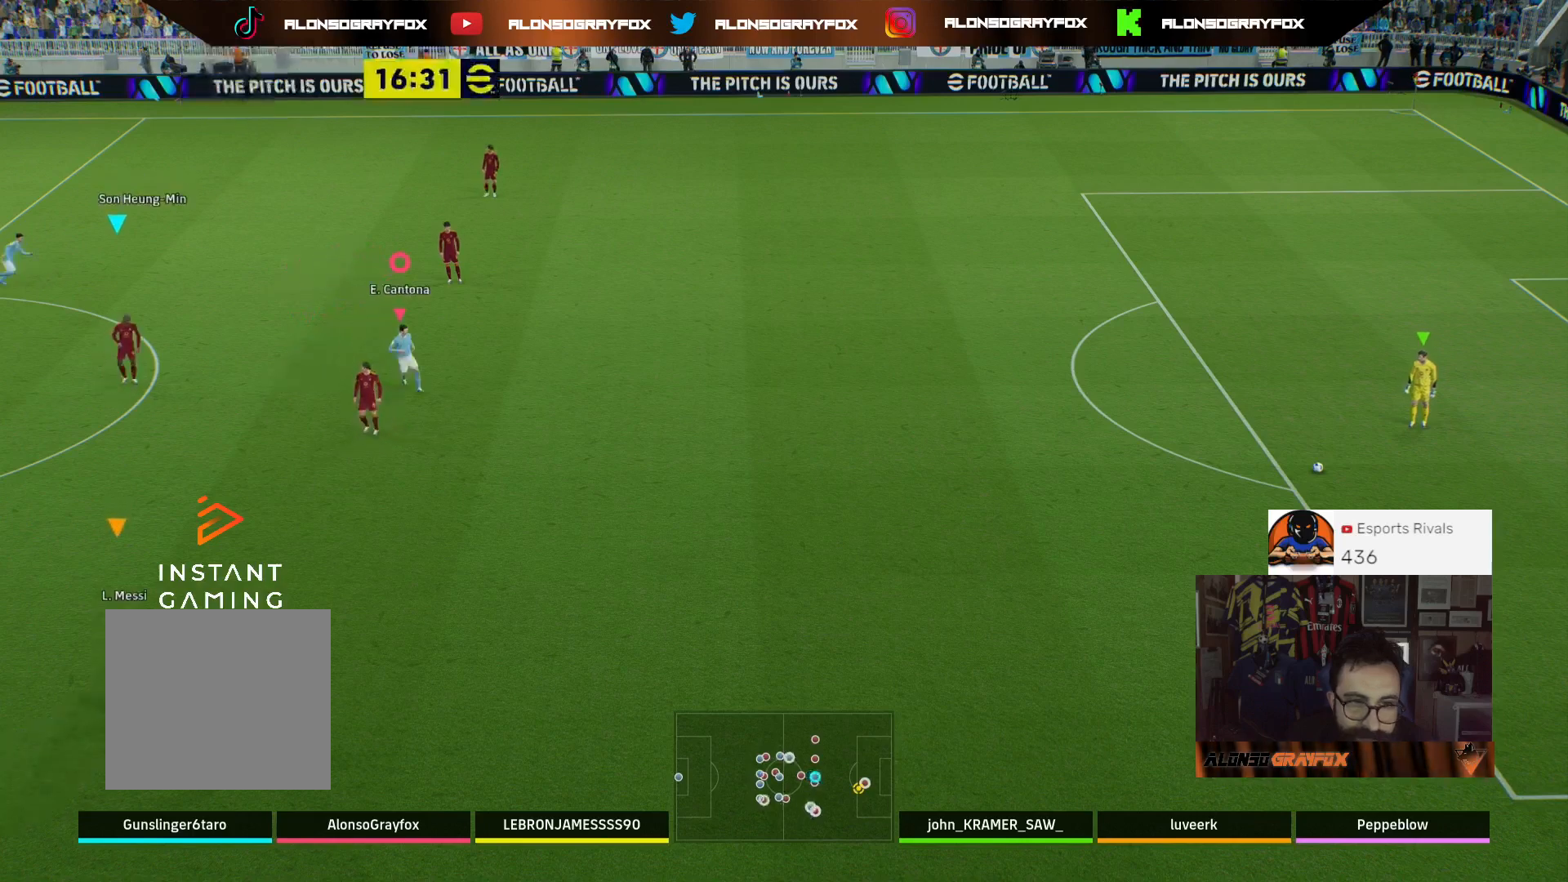
{"buttons": [], "left_stick": "up", "right_stick": "center", "events": []}
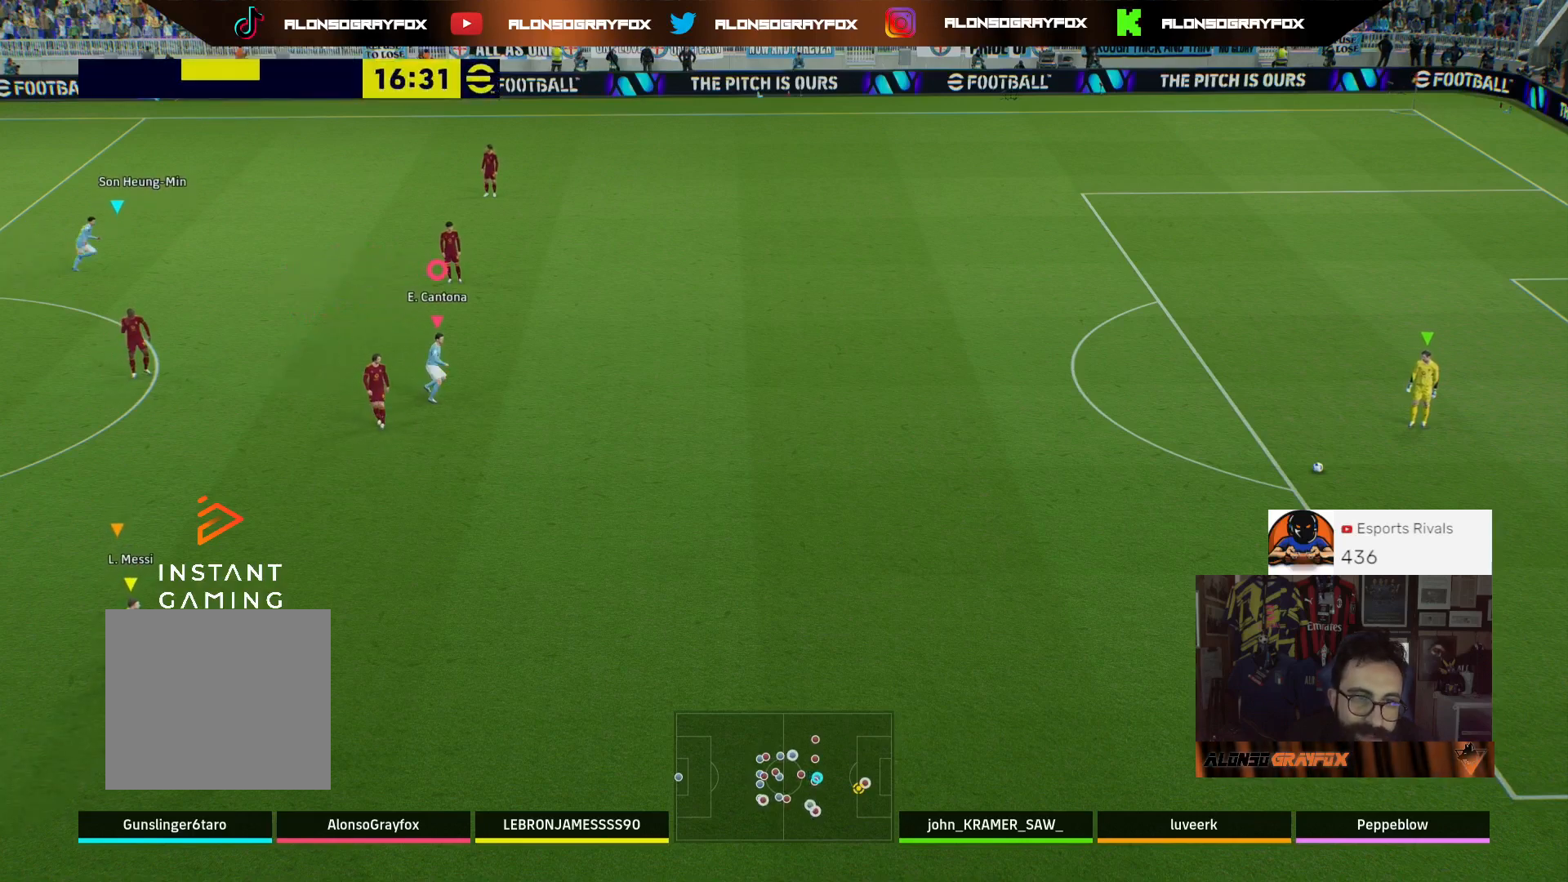
{"buttons": [], "left_stick": "down", "right_stick": "center", "events": [[333, "left_stick", "down"]]}
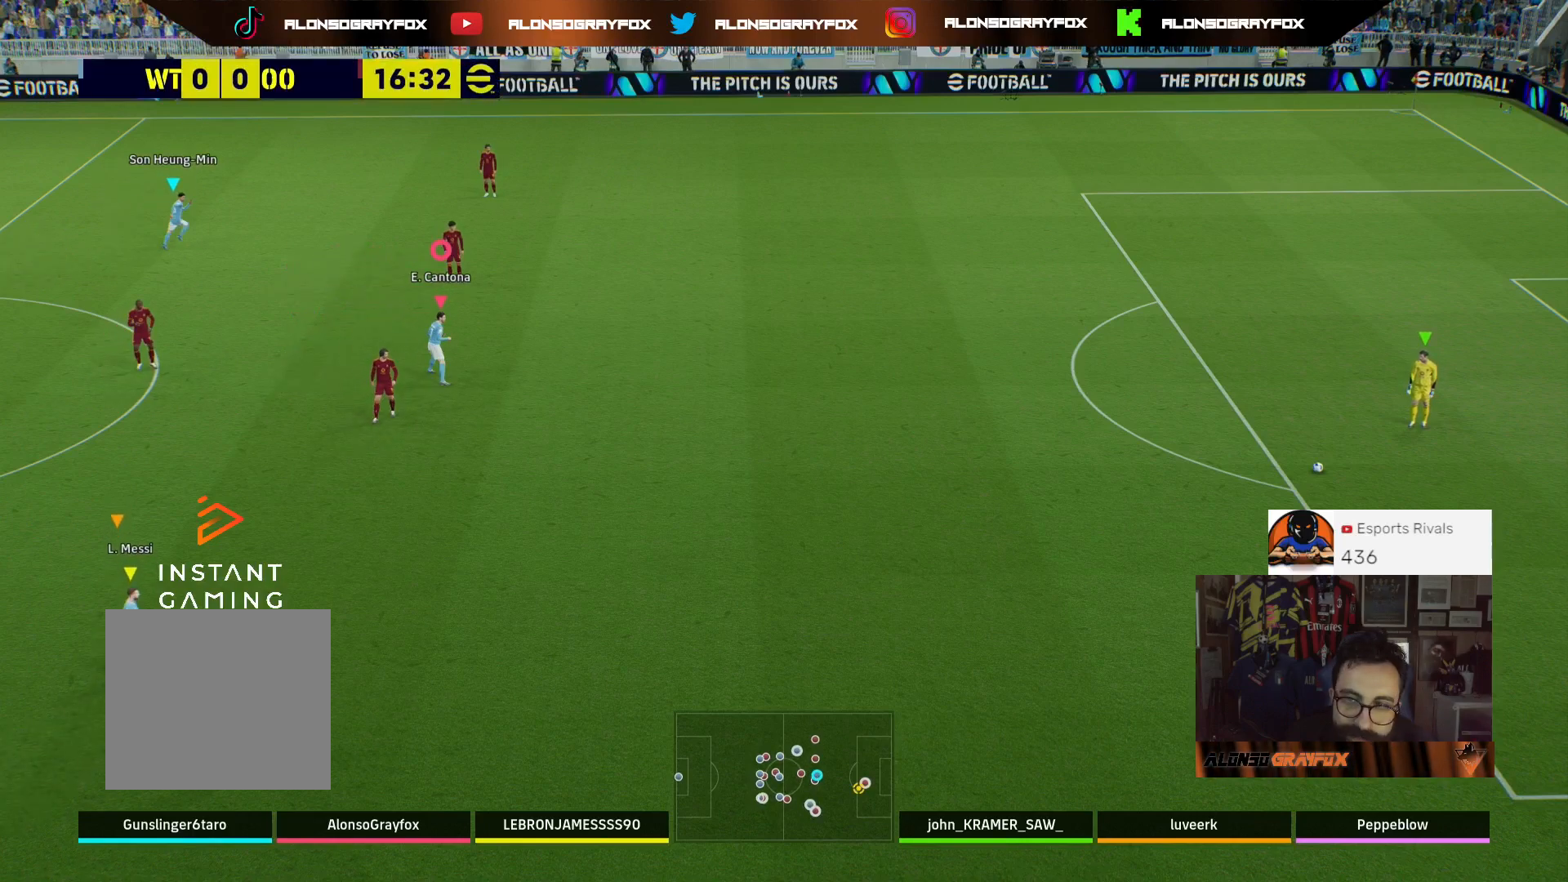
{"buttons": [], "left_stick": "down-right", "right_stick": "center", "events": [[500, "left_stick", "down-right"]]}
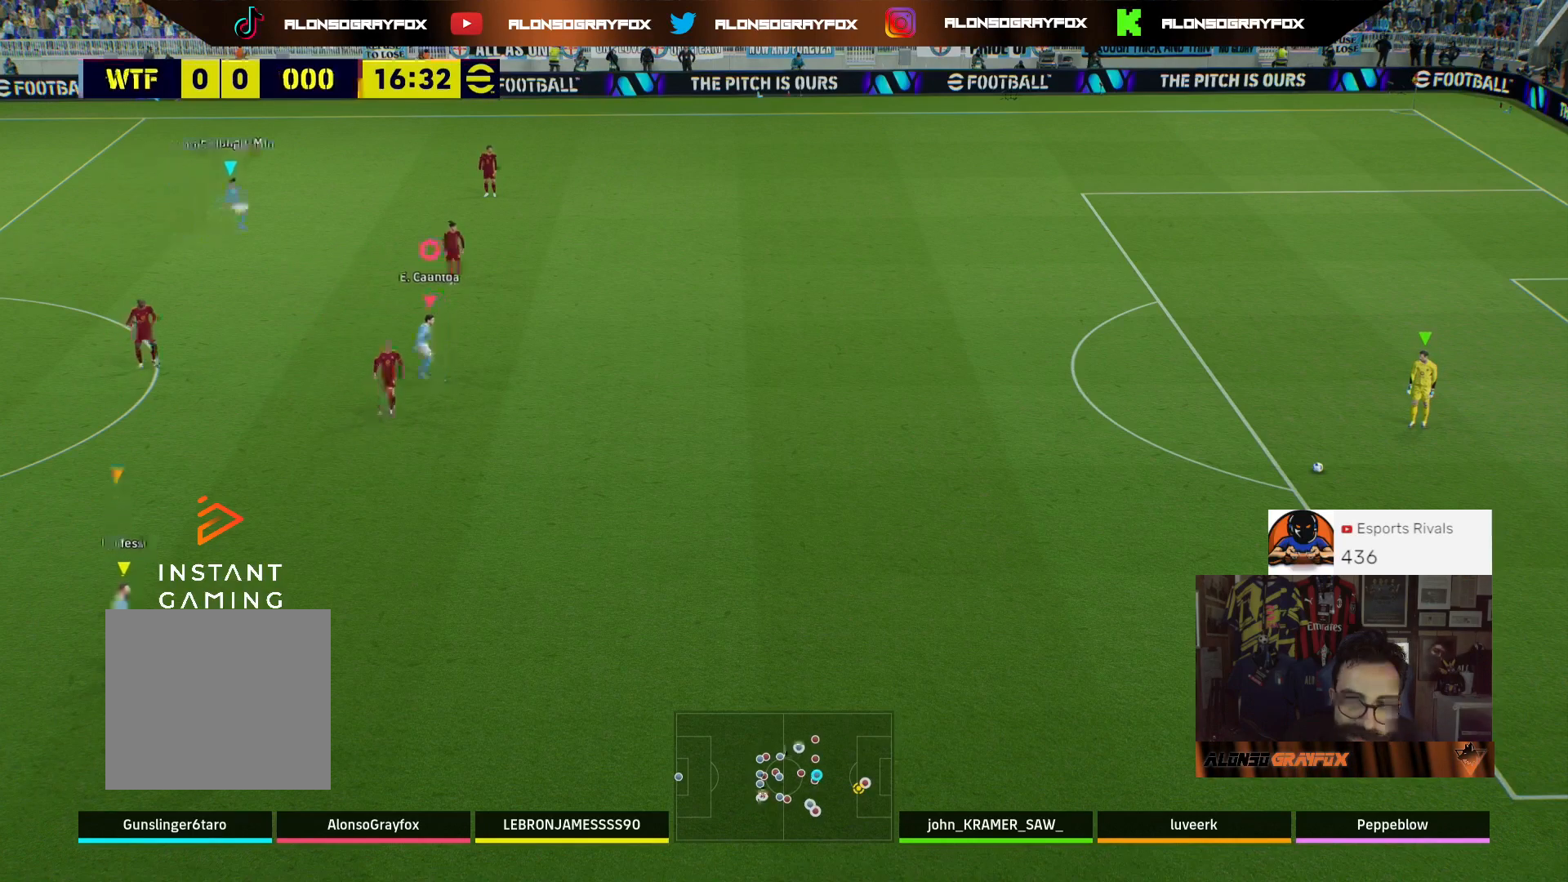
{"buttons": [], "left_stick": "up-left", "right_stick": "center", "events": [[200, "left_stick", "right"], [433, "left_stick", "left"], [500, "left_stick", "up-left"]]}
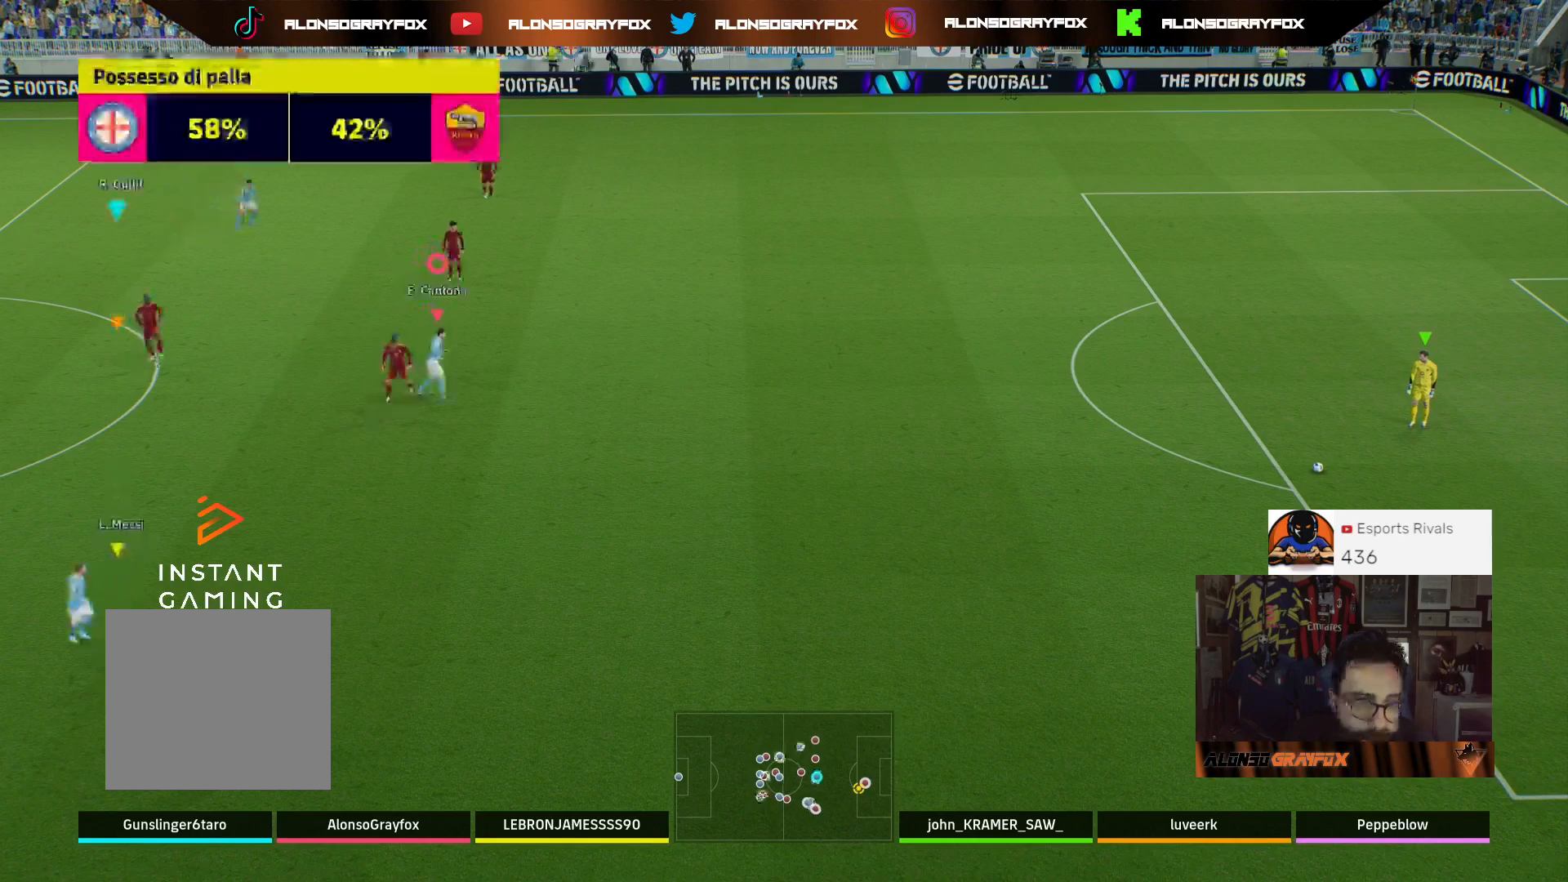
{"buttons": [], "left_stick": "center", "right_stick": "center", "events": [[400, "left_stick", "center"]]}
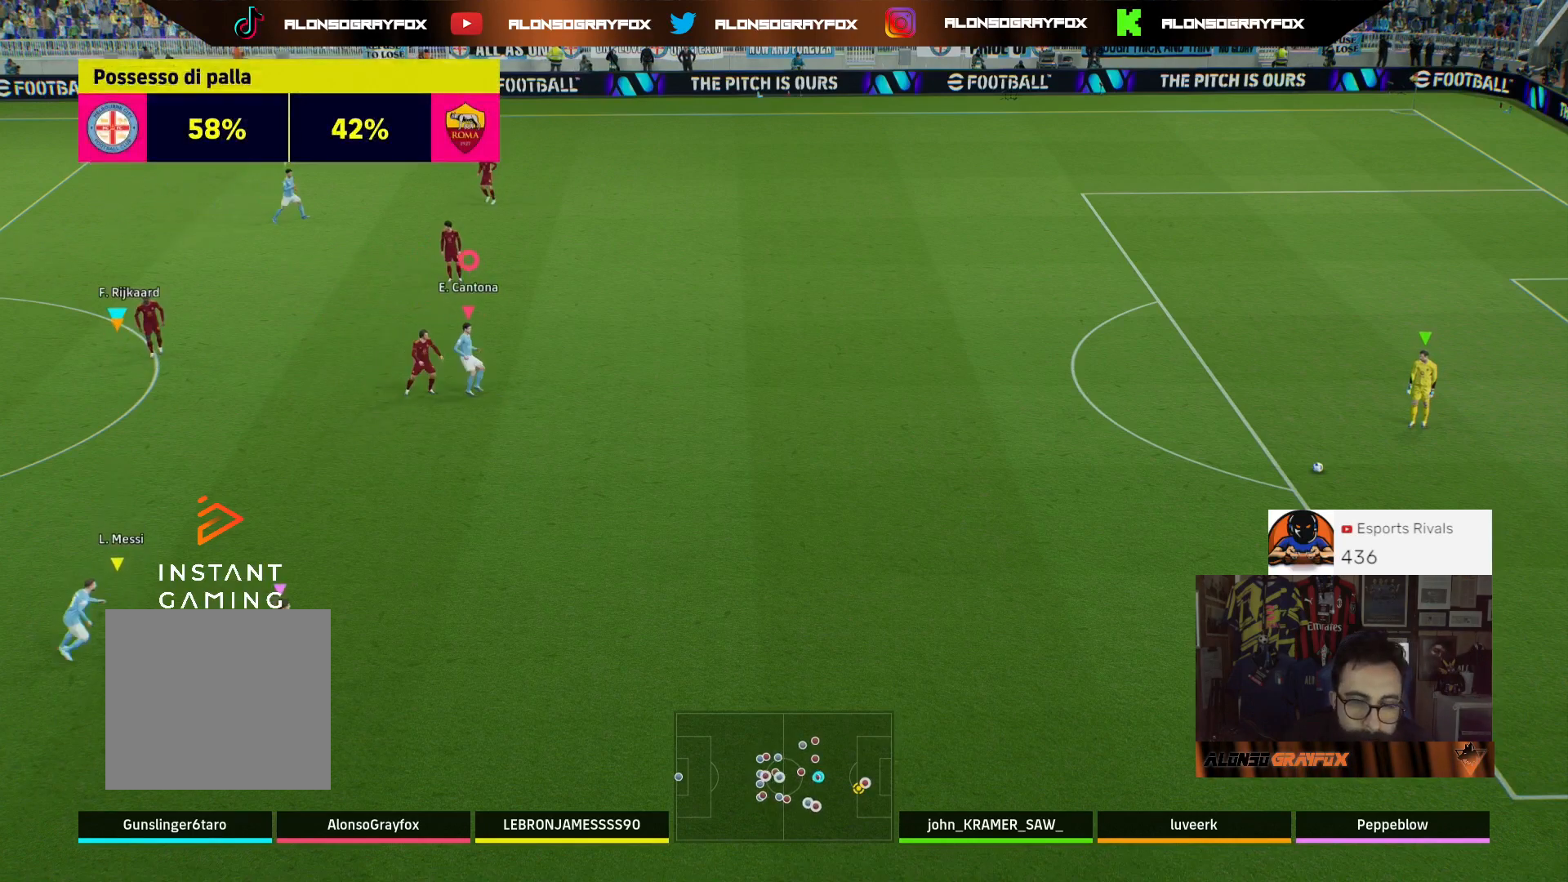
{"buttons": [], "left_stick": "center", "right_stick": "center", "events": []}
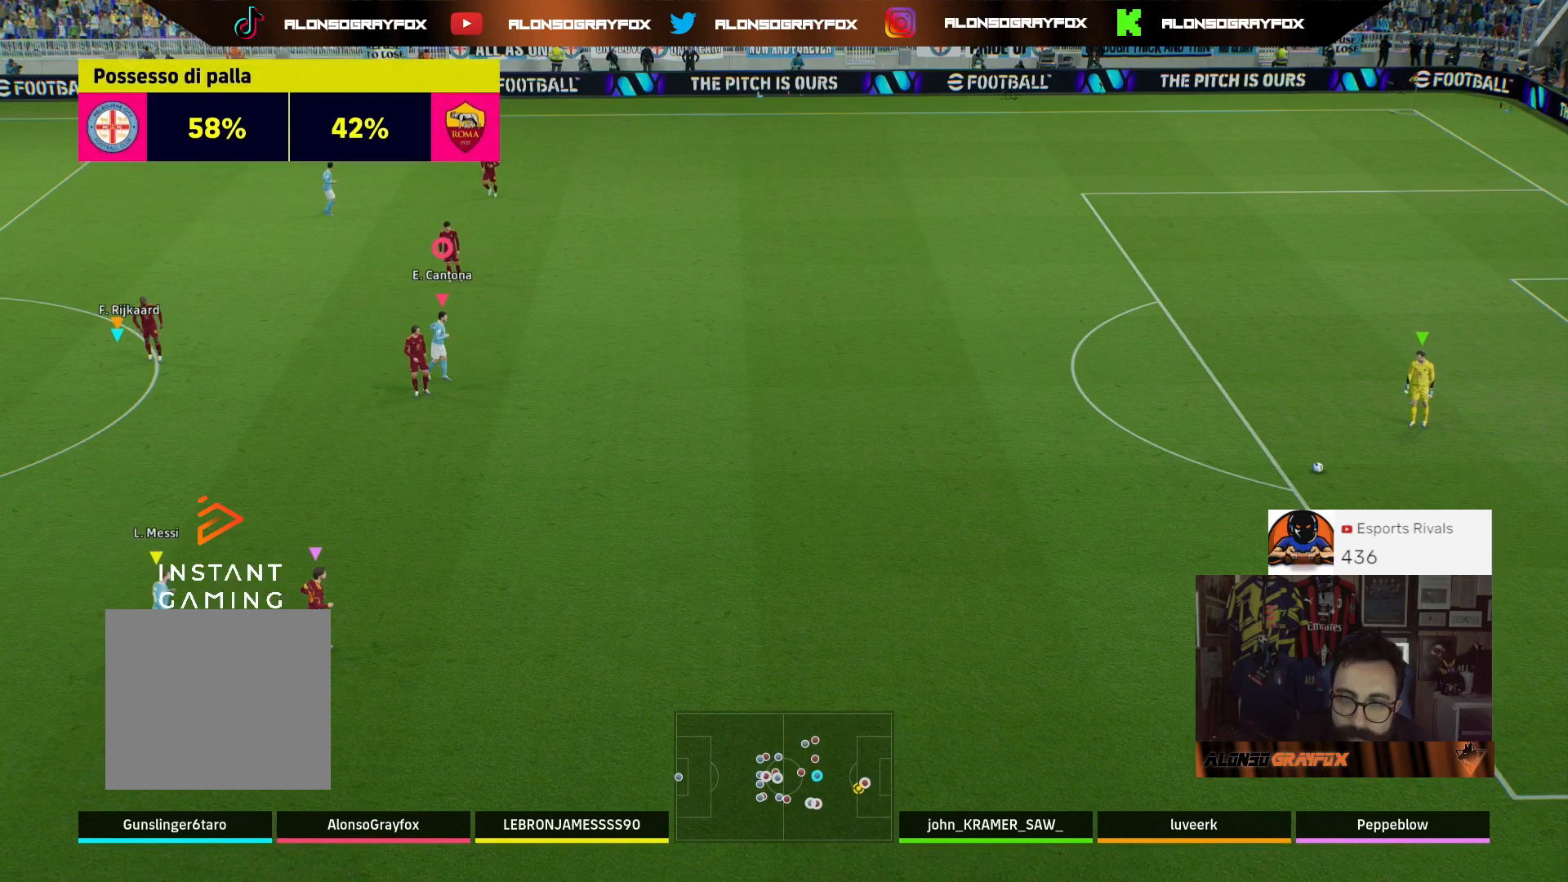
{"buttons": [], "left_stick": "left", "right_stick": "center", "events": [[300, "left_stick", "left"]]}
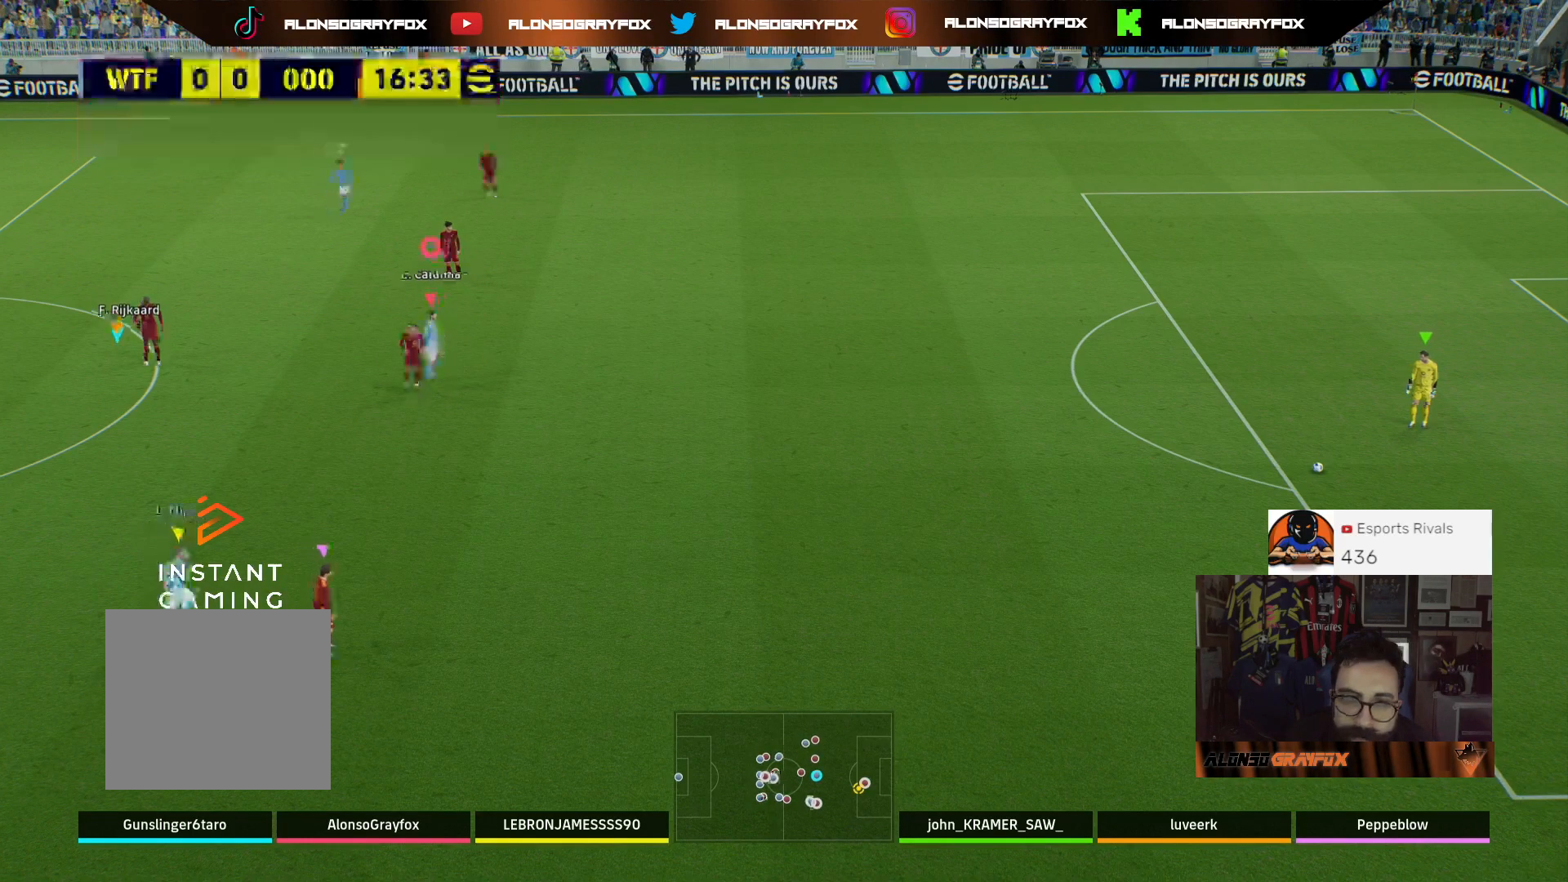
{"buttons": [], "left_stick": "left", "right_stick": "center", "events": []}
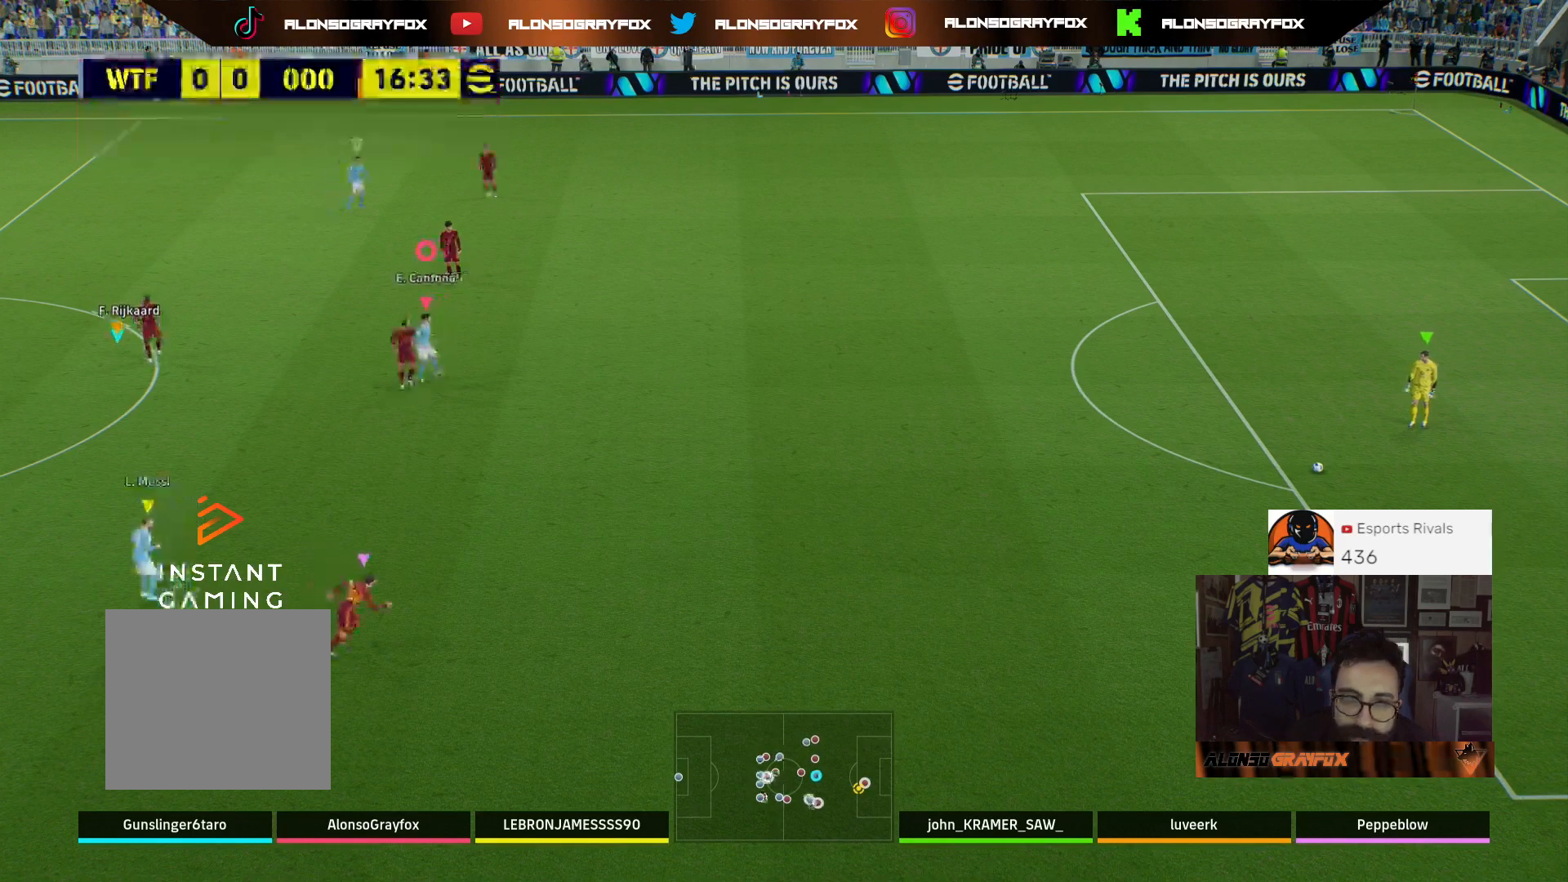
{"buttons": [], "left_stick": "center", "right_stick": "center", "events": [[133, "left_stick", "center"]]}
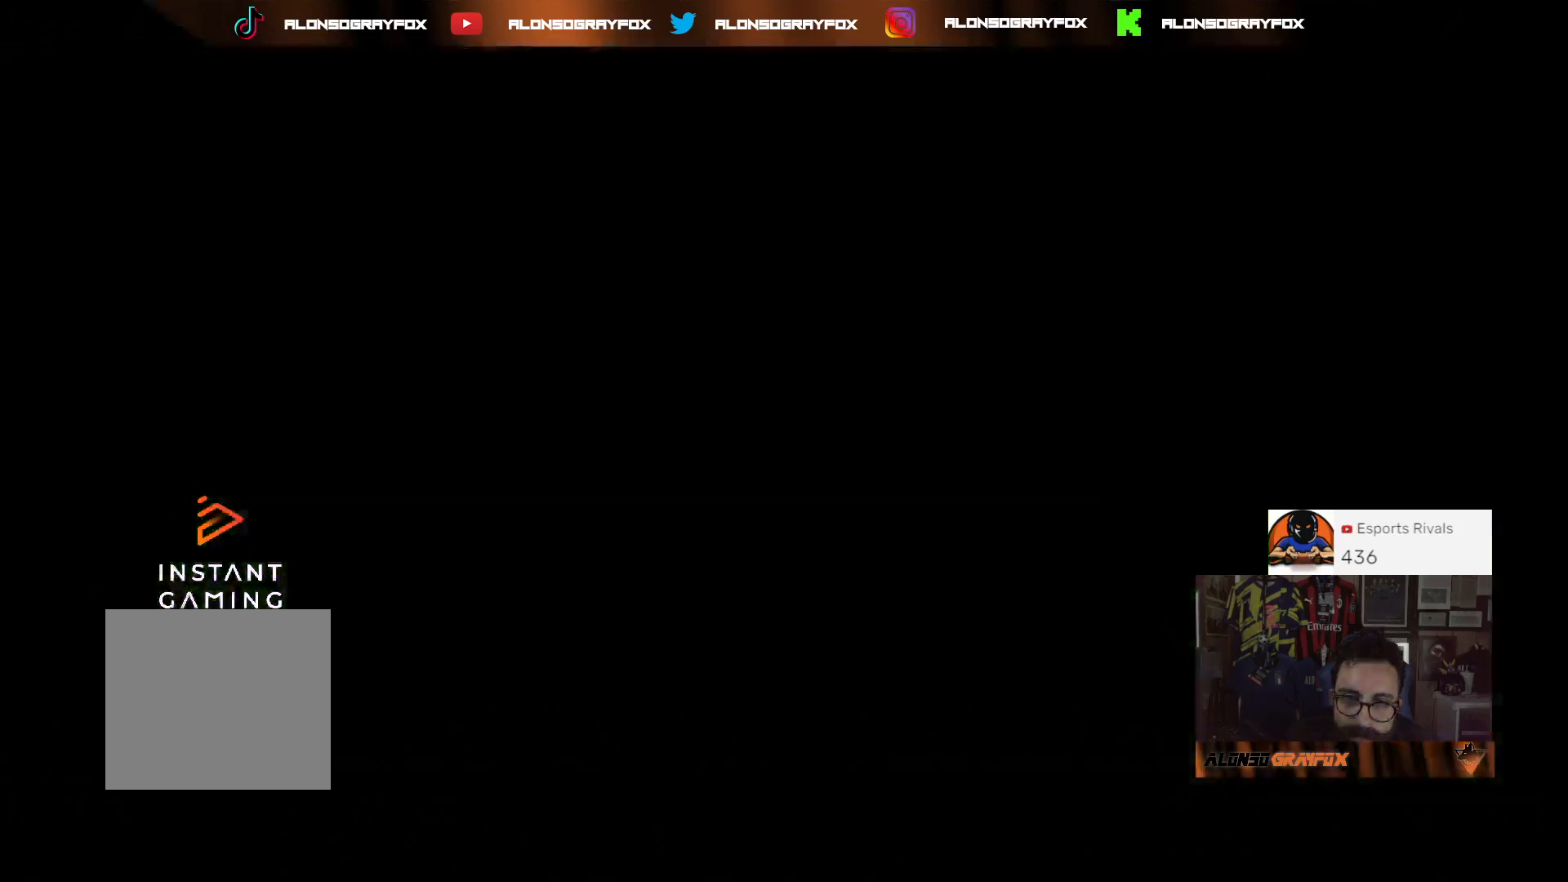
{"buttons": [], "left_stick": "center", "right_stick": "center", "events": []}
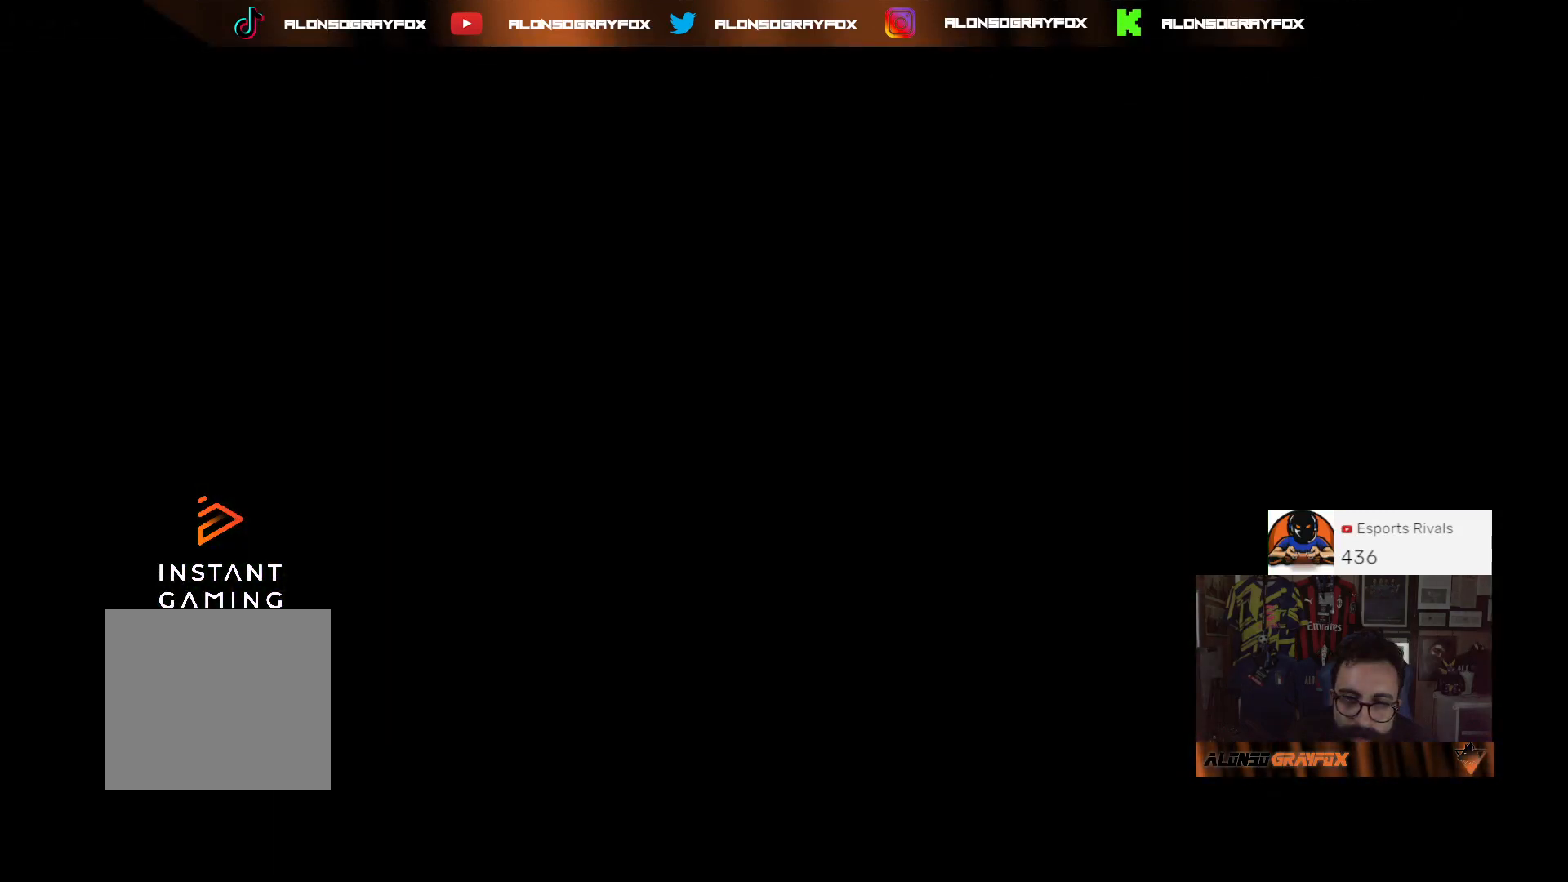
{"buttons": [], "left_stick": "center", "right_stick": "center", "events": []}
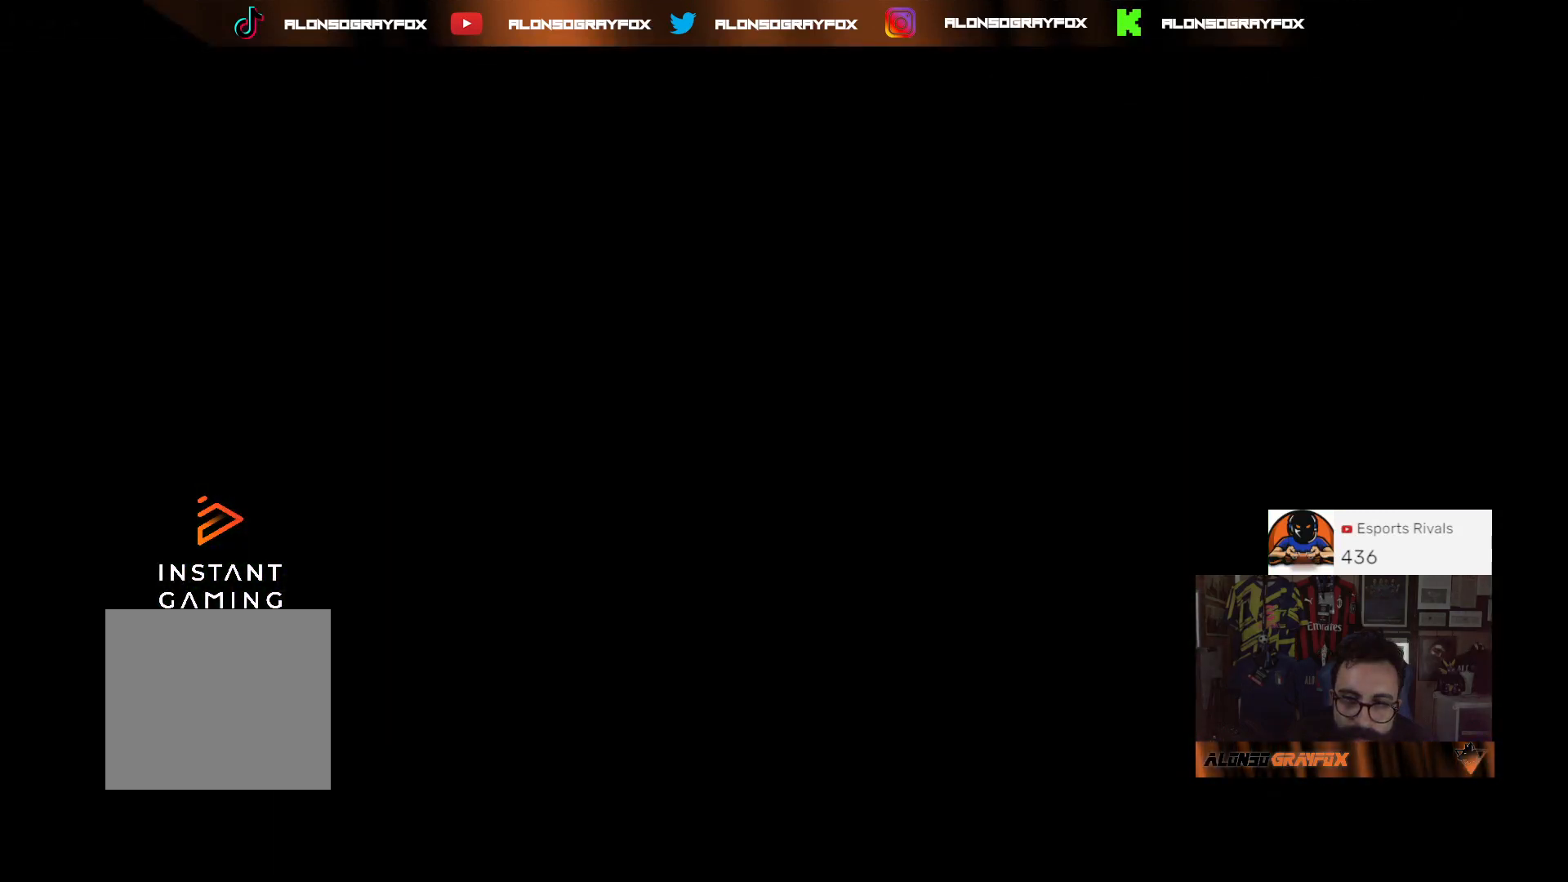
{"buttons": [], "left_stick": "center", "right_stick": "center", "events": []}
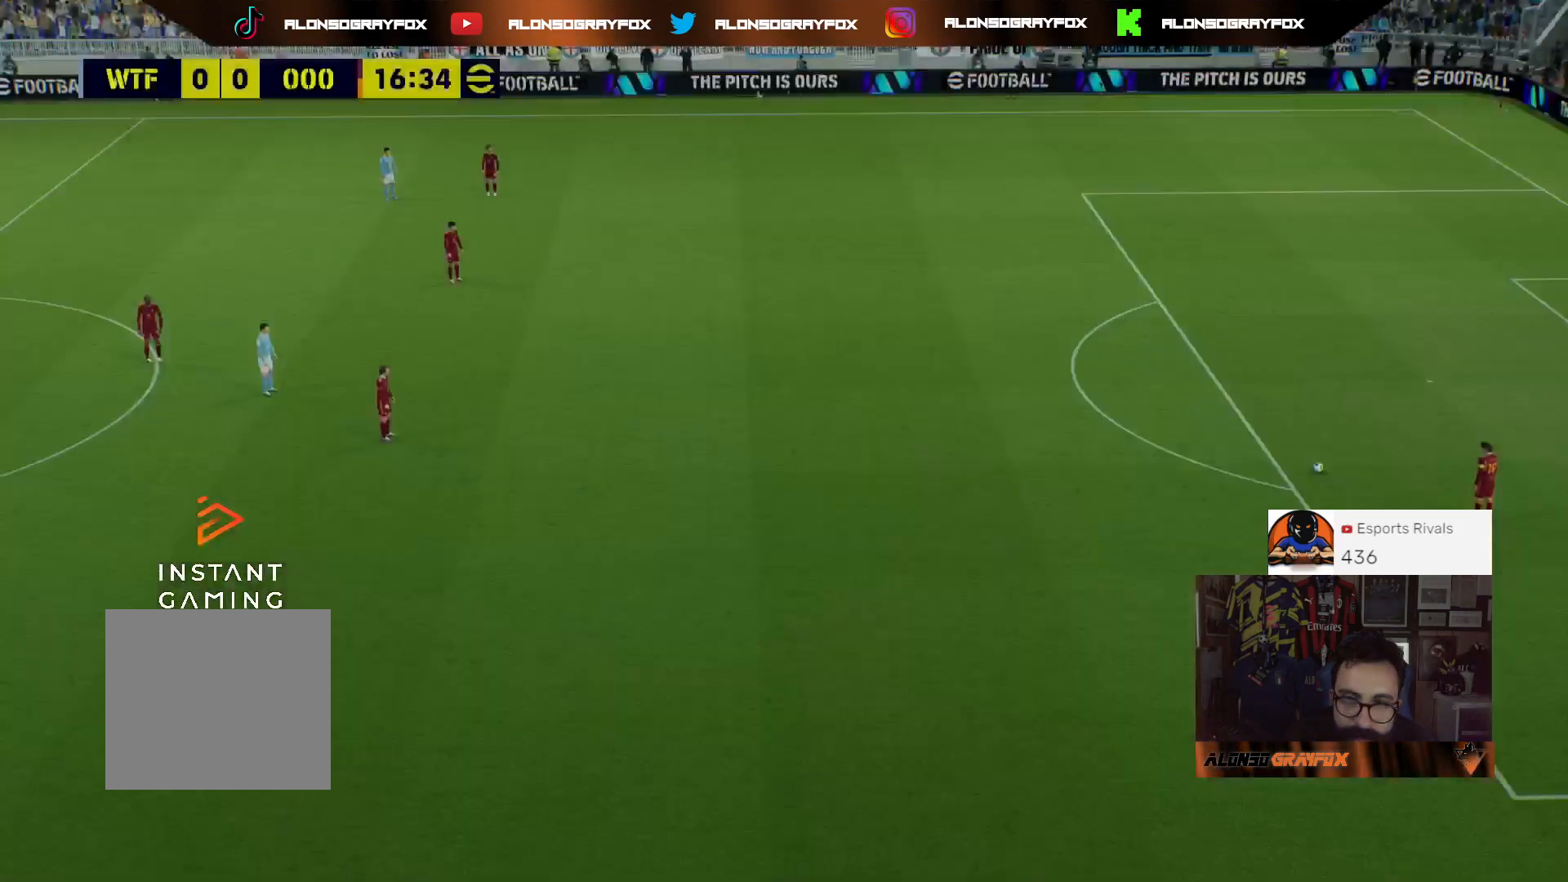
{"buttons": ["R2"], "left_stick": "center", "right_stick": "center", "events": [[67, "right_stick", "down"], [233, "left_stick", "right"], [267, "right_stick", "center"], [367, "SQUARE", "down"], [433, "left_stick", "center"], [467, "SQUARE", "up"], [500, "R2", "down"]]}
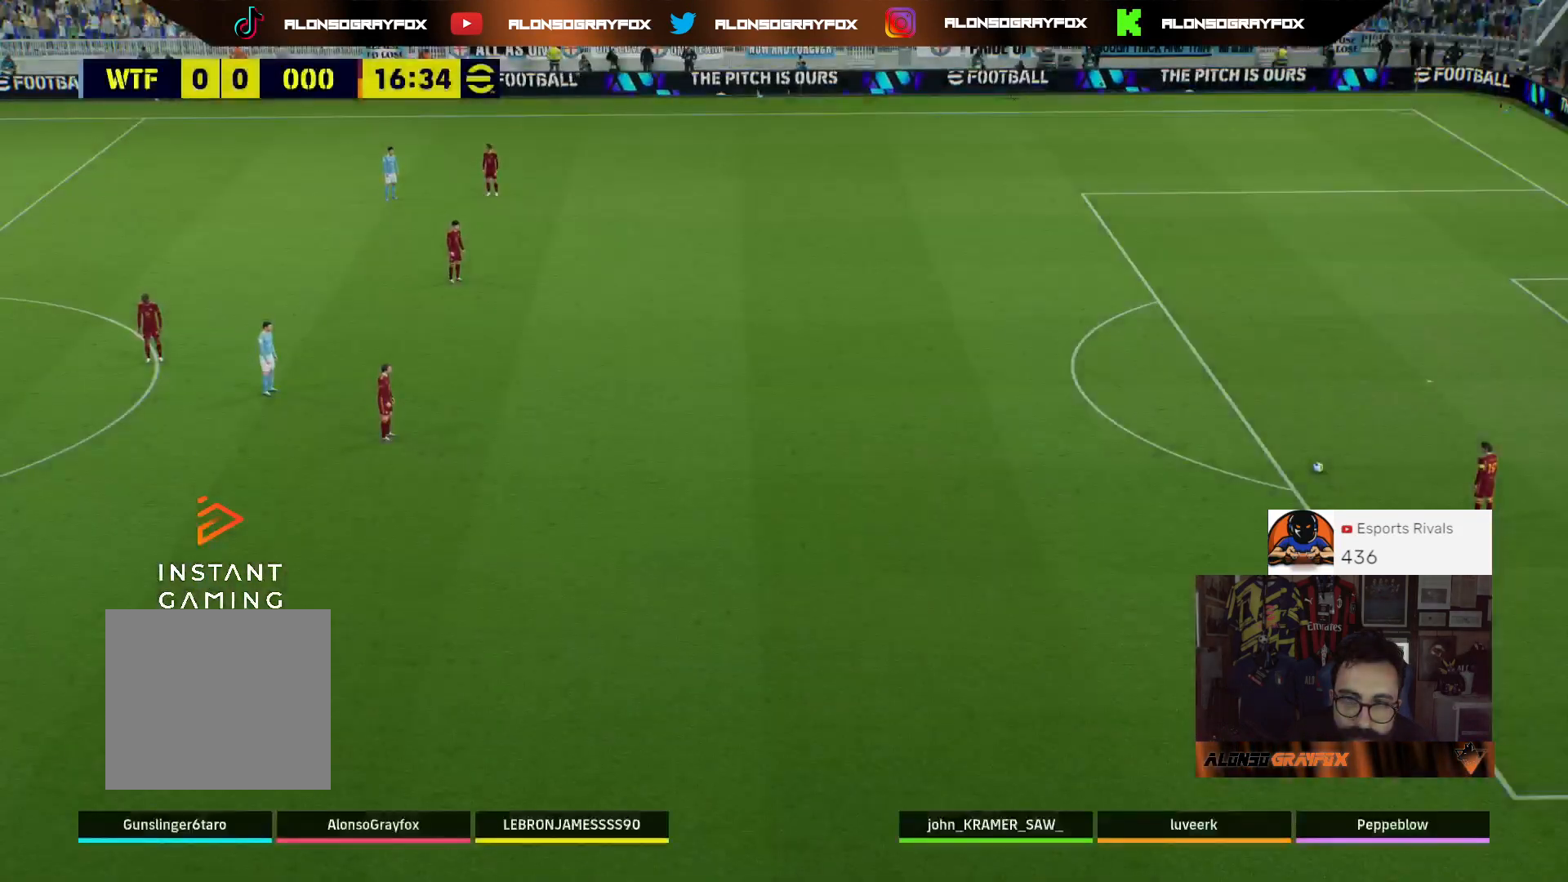
{"buttons": [], "left_stick": "center", "right_stick": "center", "events": [[67, "R1", "down"], [167, "R1", "up"], [167, "R2", "up"]]}
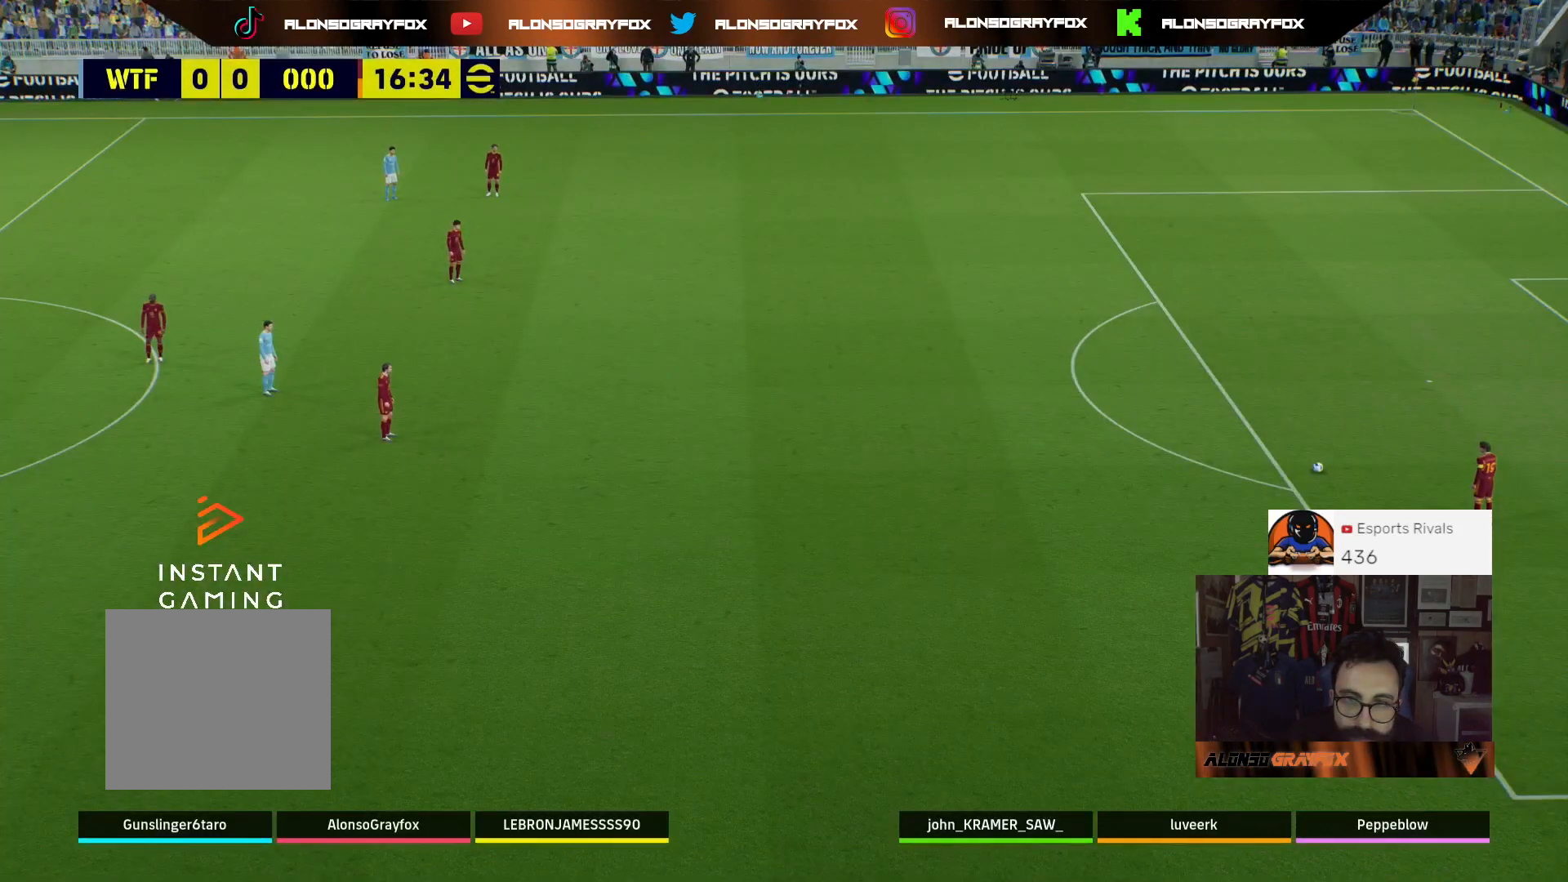
{"buttons": [], "left_stick": "center", "right_stick": "down", "events": [[467, "right_stick", "down"]]}
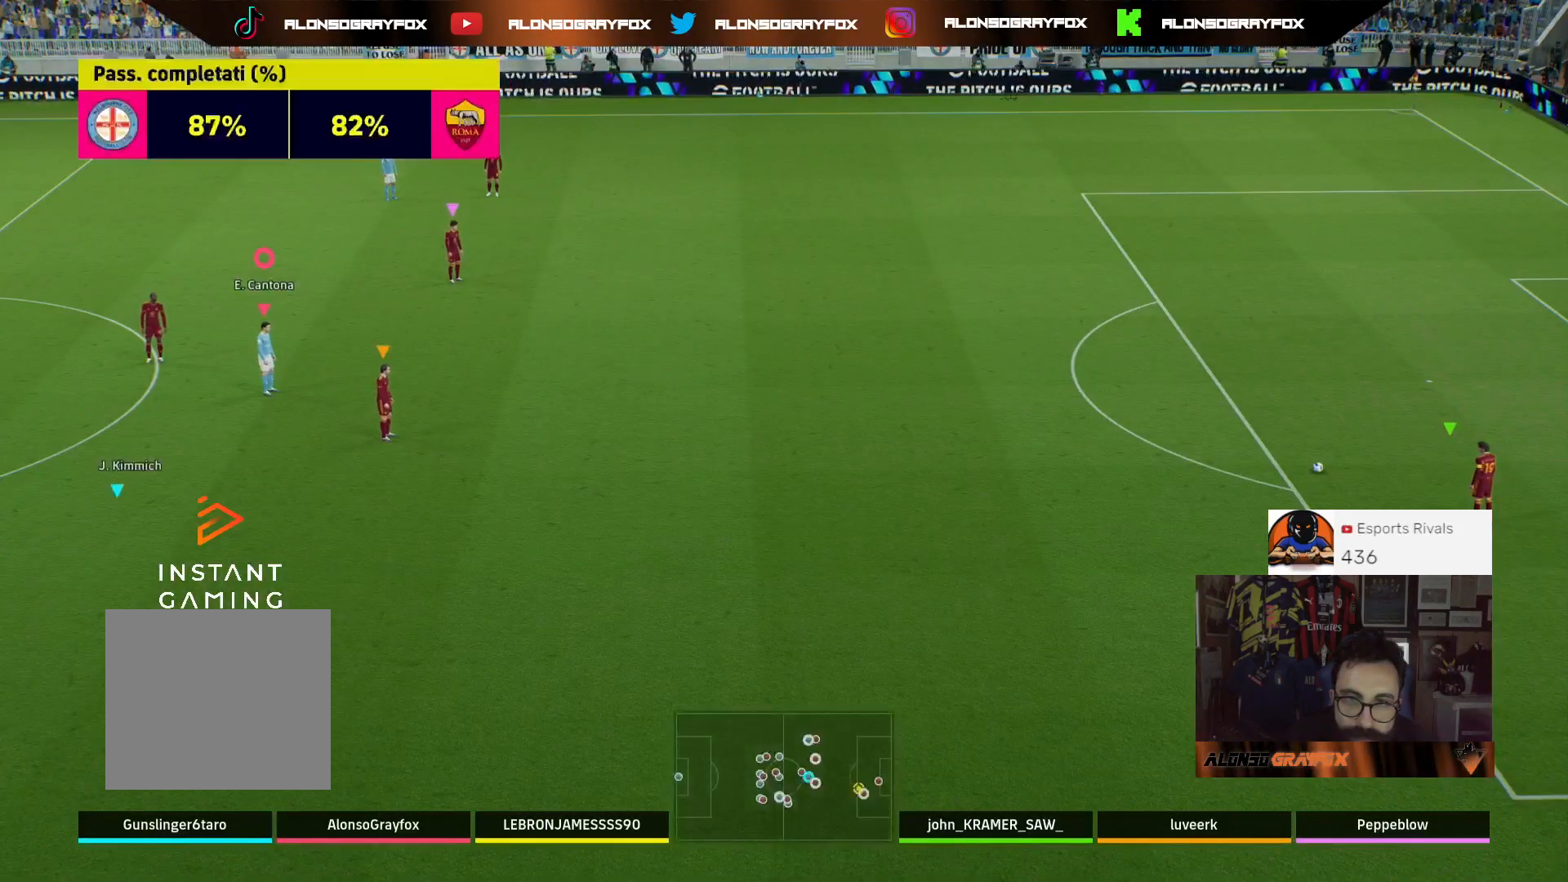
{"buttons": ["R1", "R2"], "left_stick": "center", "right_stick": "center", "events": [[100, "left_stick", "right"], [167, "right_stick", "center"], [233, "SQUARE", "down"], [300, "left_stick", "center"], [400, "SQUARE", "up"], [467, "R1", "down"], [467, "R2", "down"]]}
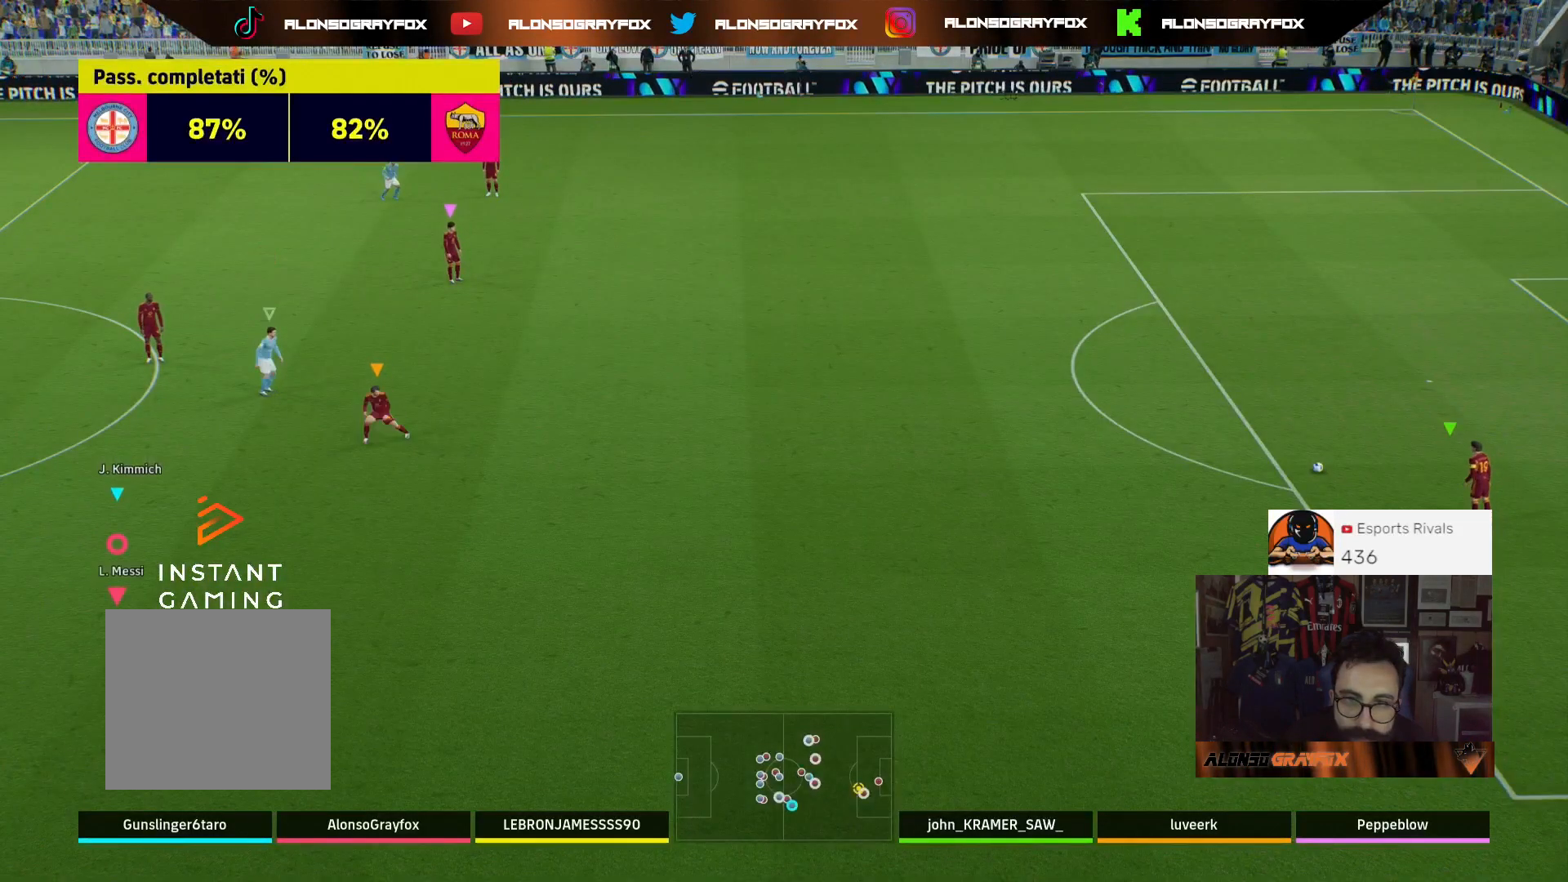
{"buttons": [], "left_stick": "center", "right_stick": "center", "events": [[33, "R1", "up"], [100, "R2", "up"], [433, "right_stick", "up-right"], [500, "right_stick", "center"]]}
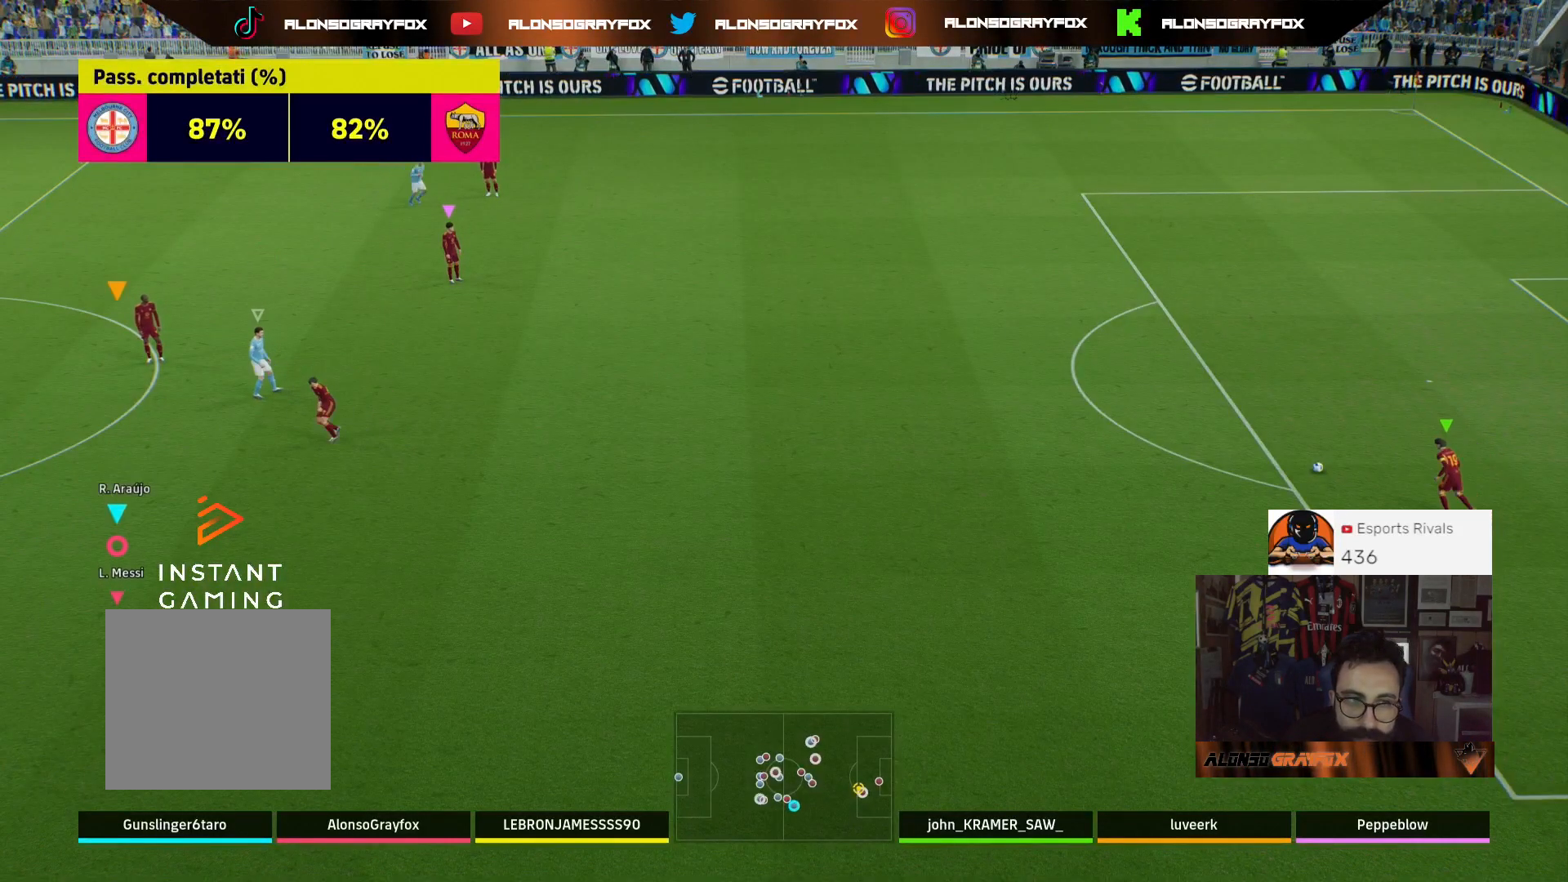
{"buttons": [], "left_stick": "down", "right_stick": "center", "events": [[33, "left_stick", "down-right"], [300, "left_stick", "center"], [400, "left_stick", "down"]]}
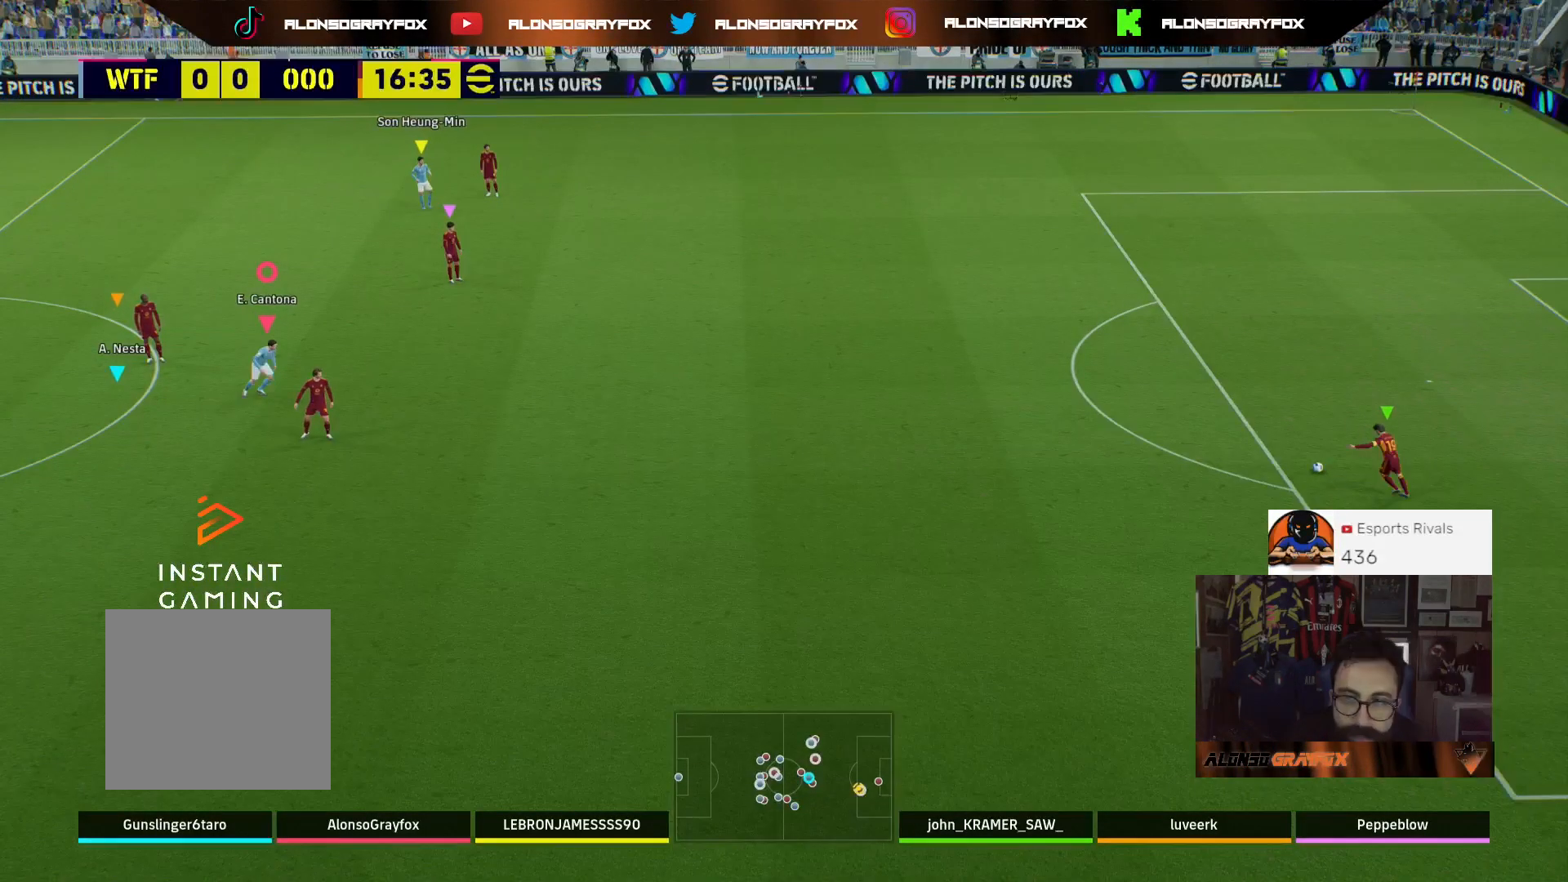
{"buttons": [], "left_stick": "down-right", "right_stick": "center", "events": [[233, "L1", "down"], [233, "left_stick", "down-right"], [333, "L1", "up"]]}
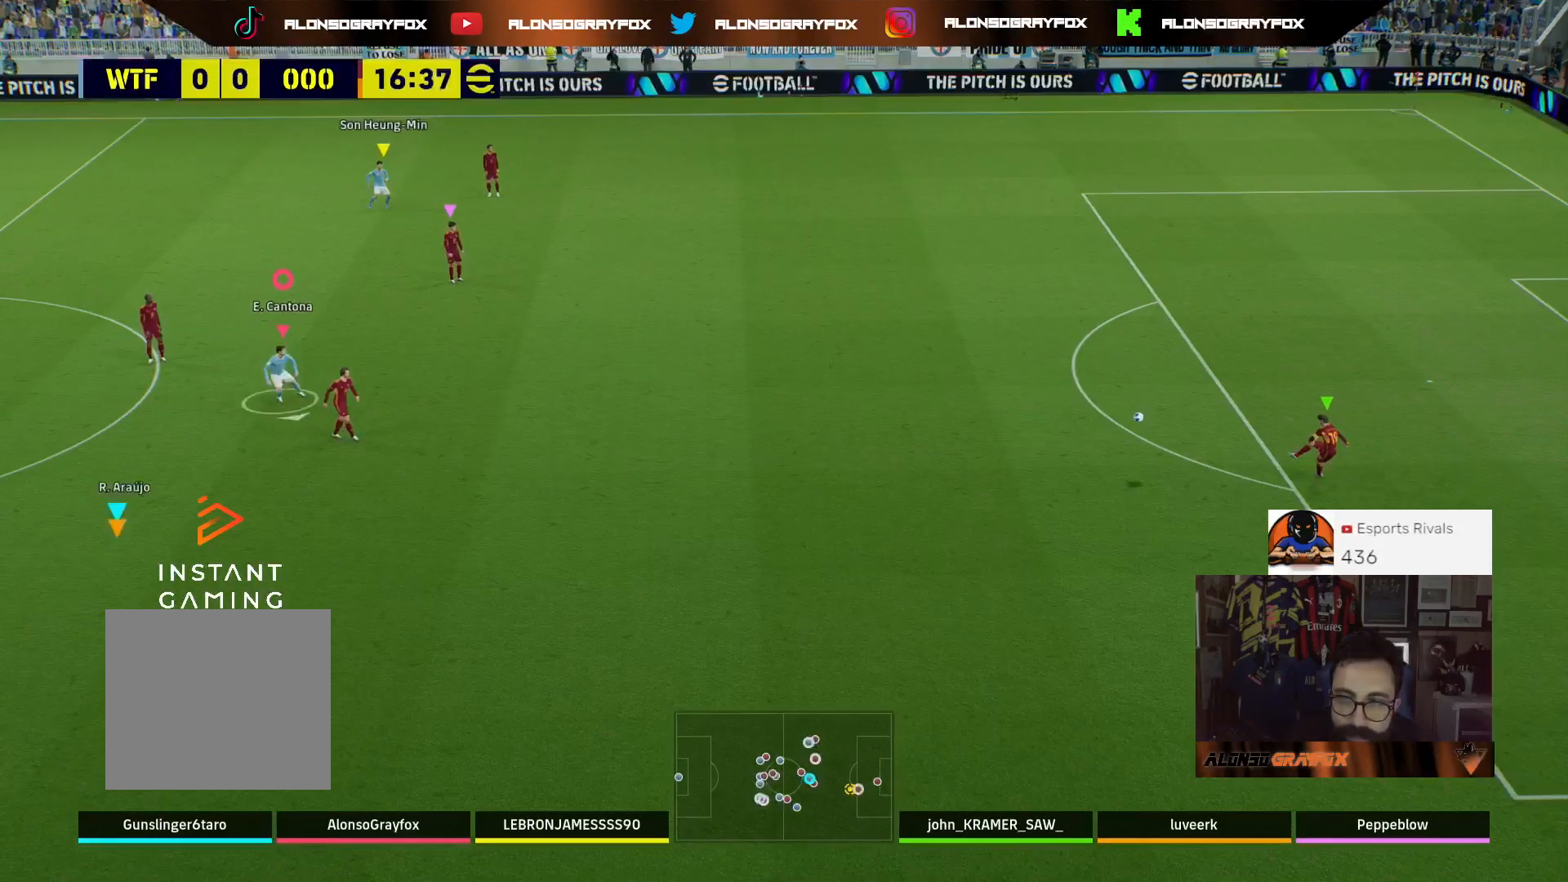
{"buttons": [], "left_stick": "down-right", "right_stick": "center", "events": []}
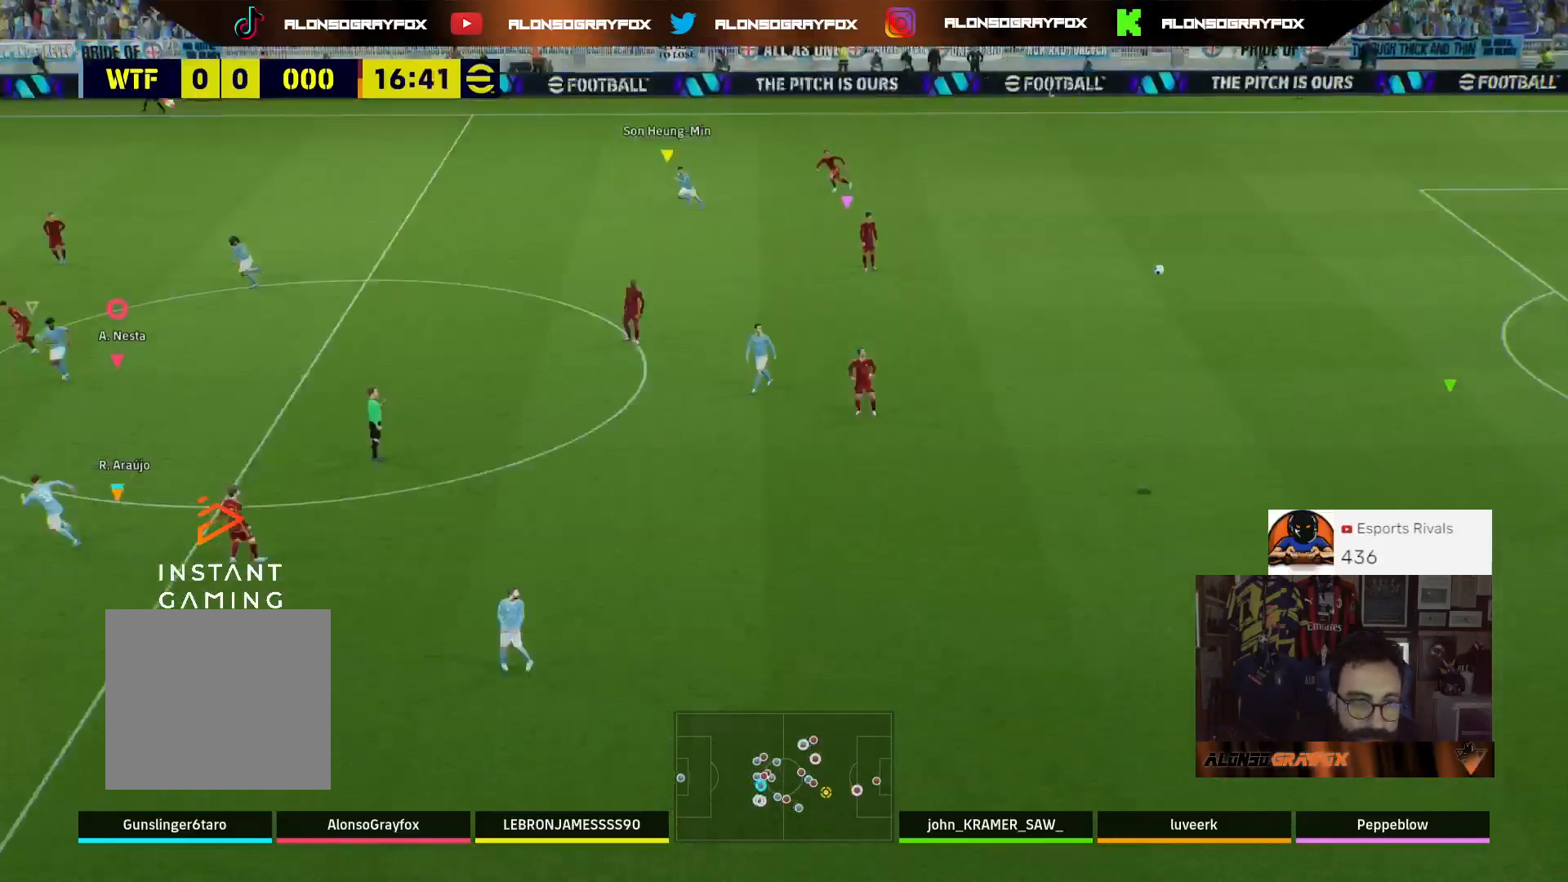
{"buttons": ["R2", "L3"], "left_stick": "down", "right_stick": "center", "events": [[200, "left_stick", "down"], [367, "L3", "down"], [500, "R2", "down"]]}
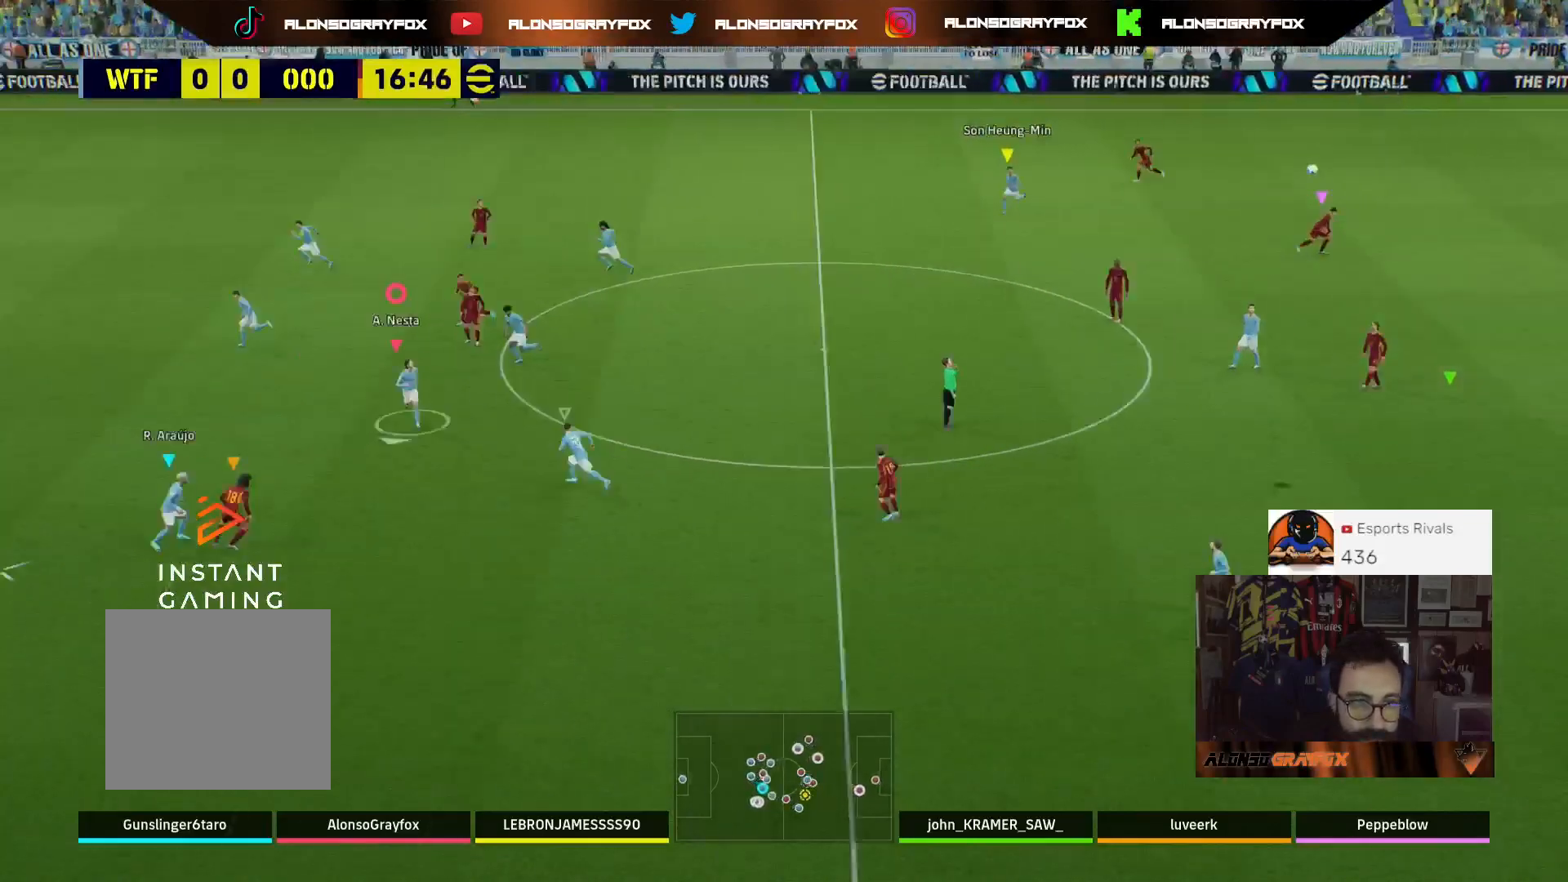
{"buttons": ["R1", "R2", "L3"], "left_stick": "down-right", "right_stick": "center", "events": [[133, "L3", "up"], [200, "R1", "down"], [200, "left_stick", "down-right"], [500, "L3", "down"]]}
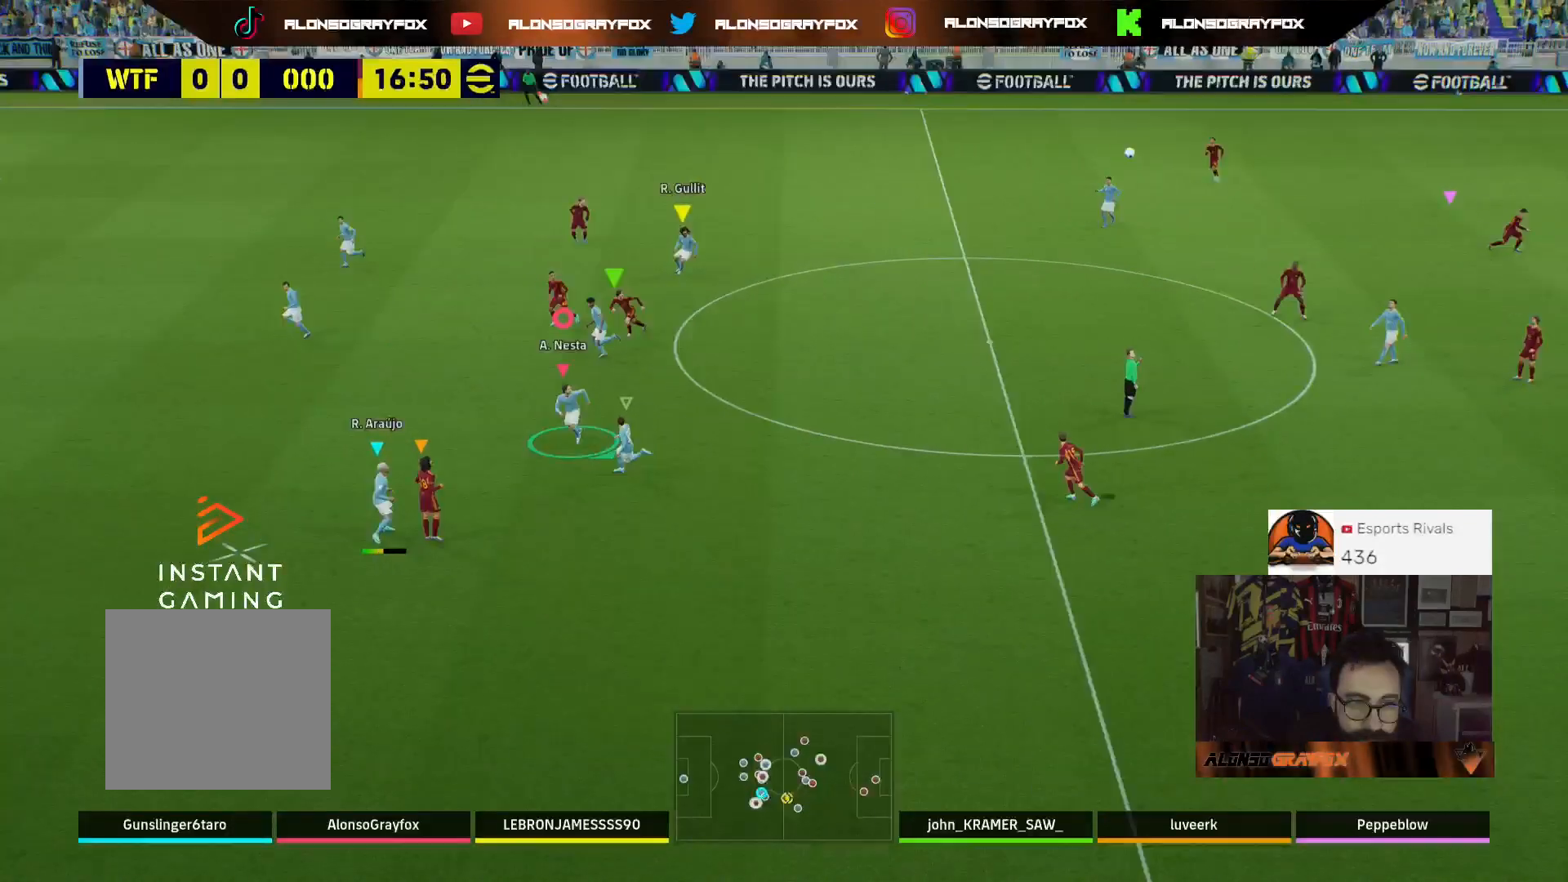
{"buttons": ["L2", "R1", "R2", "L3"], "left_stick": "down-right", "right_stick": "center", "events": [[33, "R1", "up"], [33, "left_stick", "down"], [100, "R2", "up"], [200, "L3", "up"], [200, "left_stick", "down-right"], [367, "L2", "down"], [367, "L3", "down"], [367, "R1", "down"], [367, "R2", "down"]]}